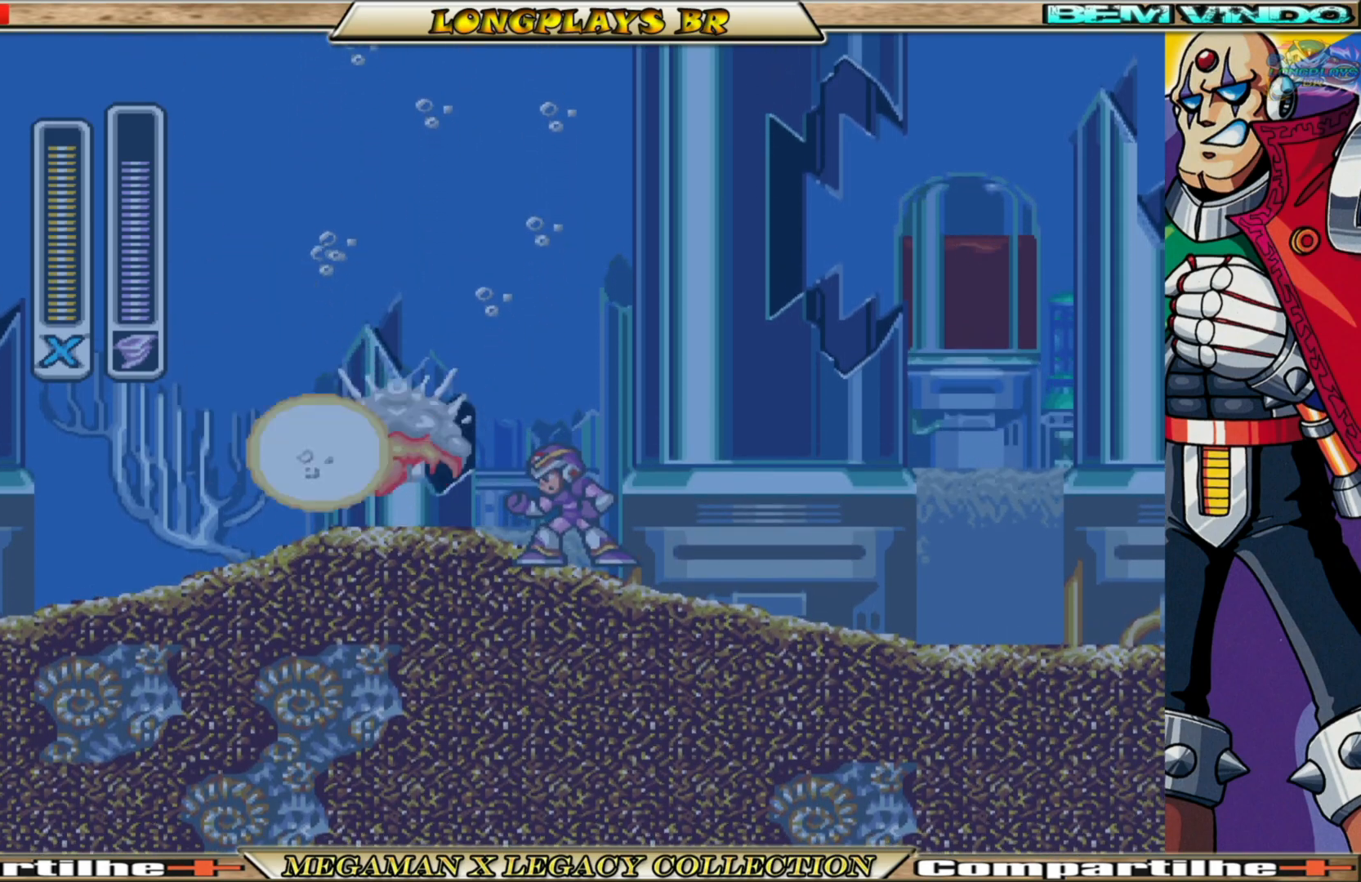
Gameplay with a controller (Xbox layout); each line is a JSON object with the inputs held at the frame after it. "events" lists button and stick changes between this image and that frame as [ms after this image, input, new state], when the widget could be followed in between.
{"buttons": ["B", "DPAD_LEFT"], "left_stick": "center", "right_stick": "center", "events": [[267, "B", "down"]]}
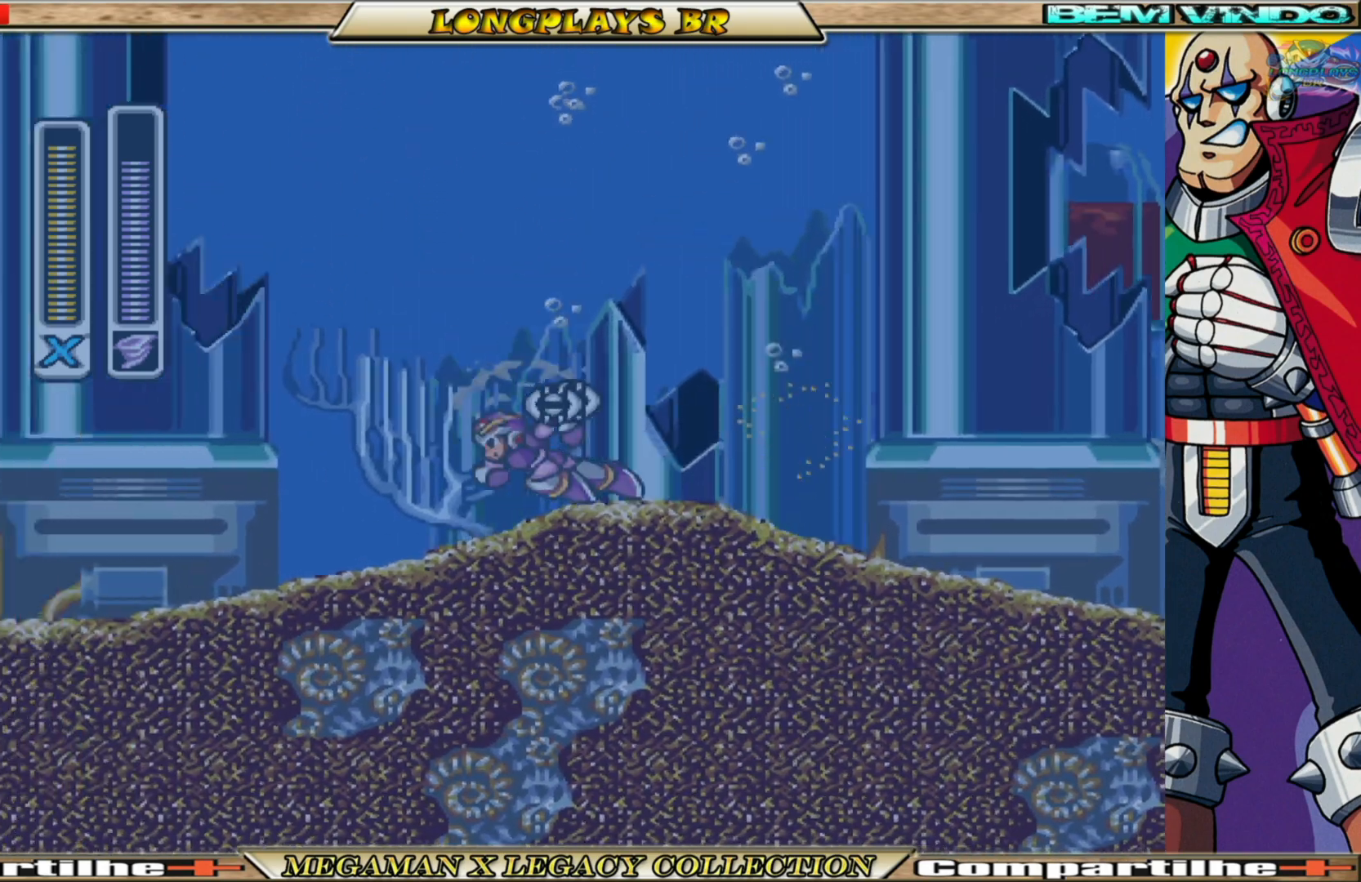
{"buttons": ["DPAD_RIGHT"], "left_stick": "center", "right_stick": "center", "events": [[133, "DPAD_LEFT", "up"], [233, "DPAD_RIGHT", "down"], [283, "B", "up"]]}
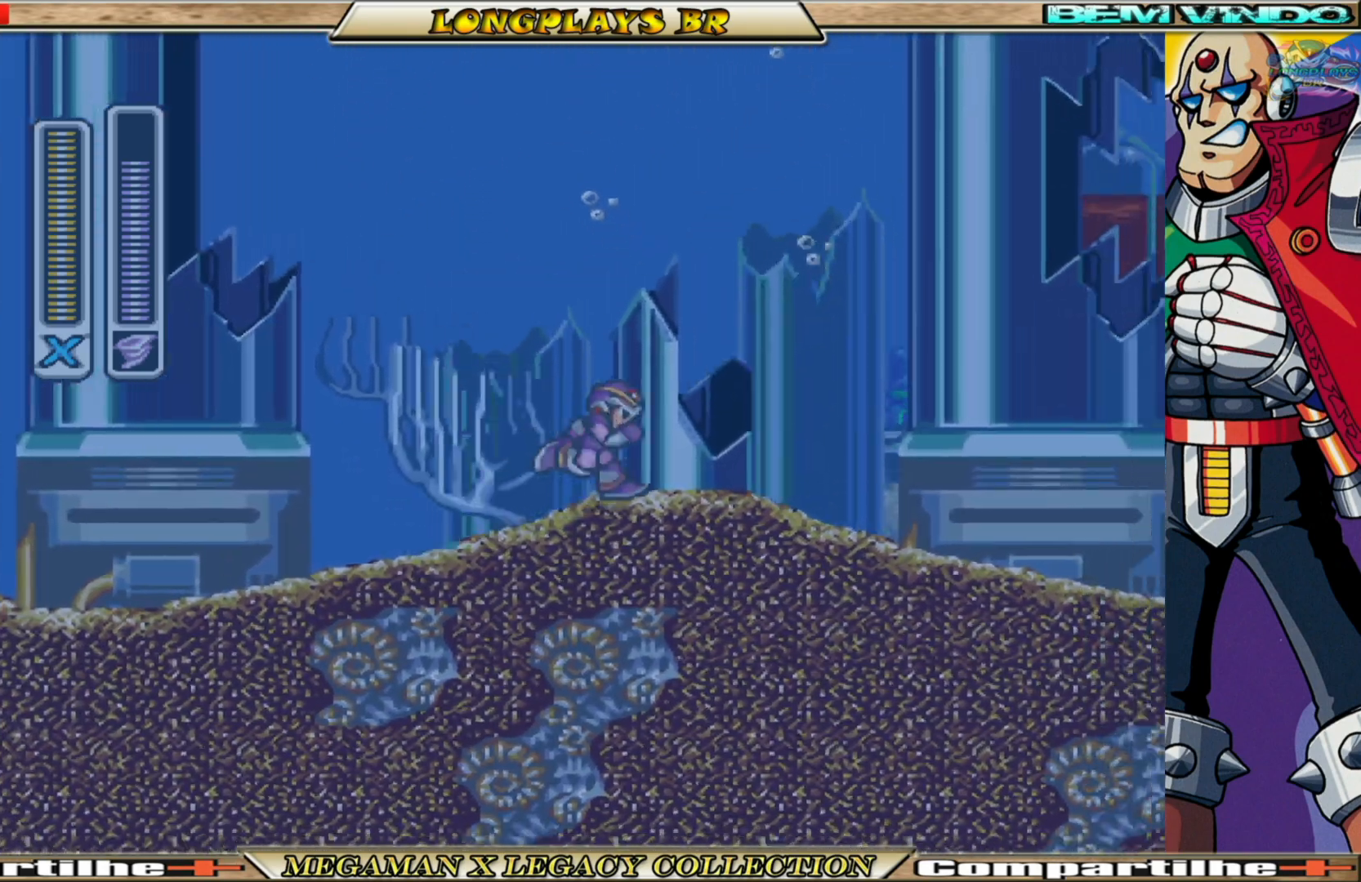
{"buttons": ["DPAD_RIGHT"], "left_stick": "center", "right_stick": "center", "events": [[17, "B", "down"], [450, "B", "up"]]}
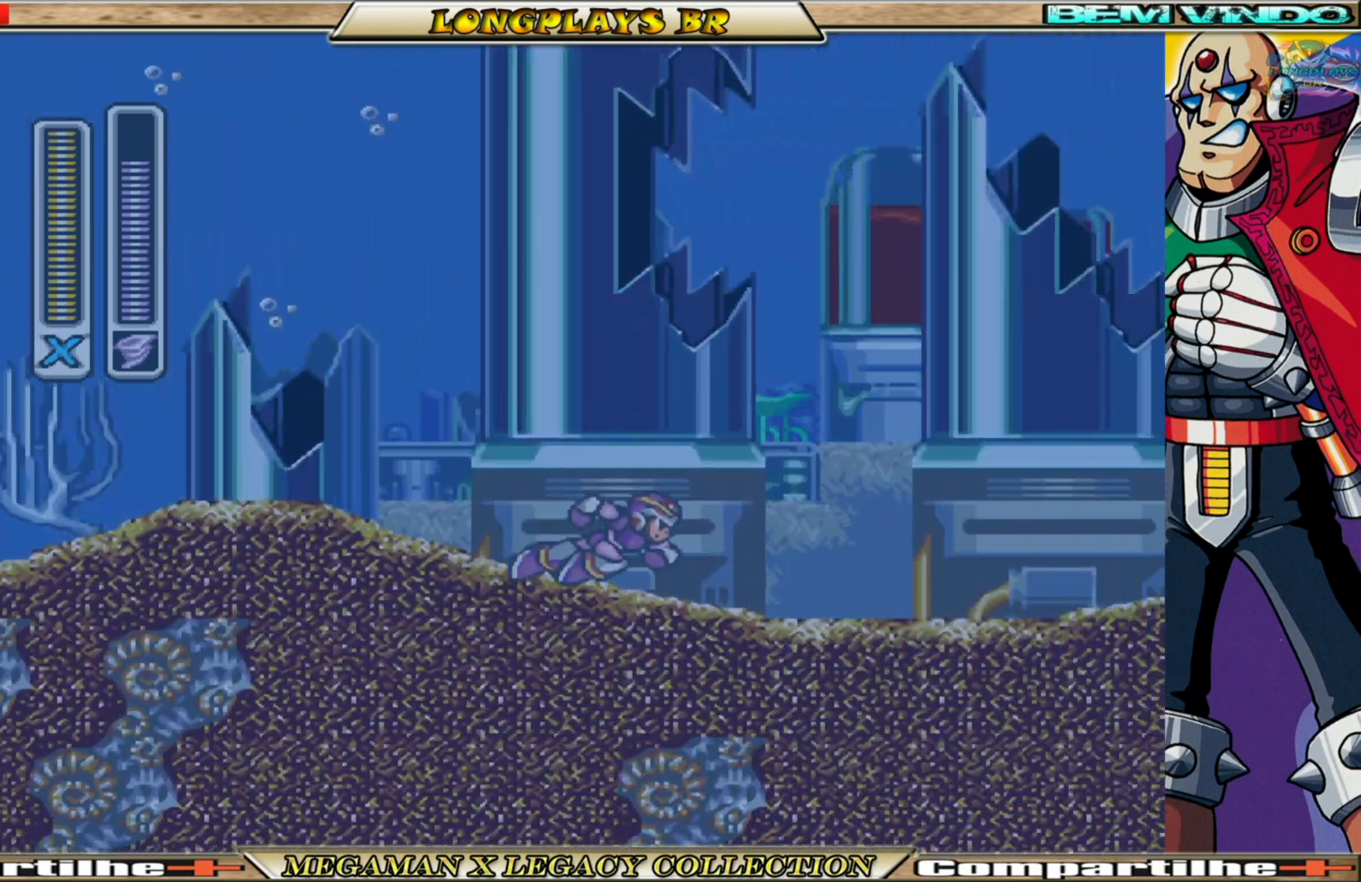
{"buttons": ["B", "DPAD_RIGHT"], "left_stick": "center", "right_stick": "center", "events": [[33, "B", "down"], [350, "B", "up"], [417, "B", "down"]]}
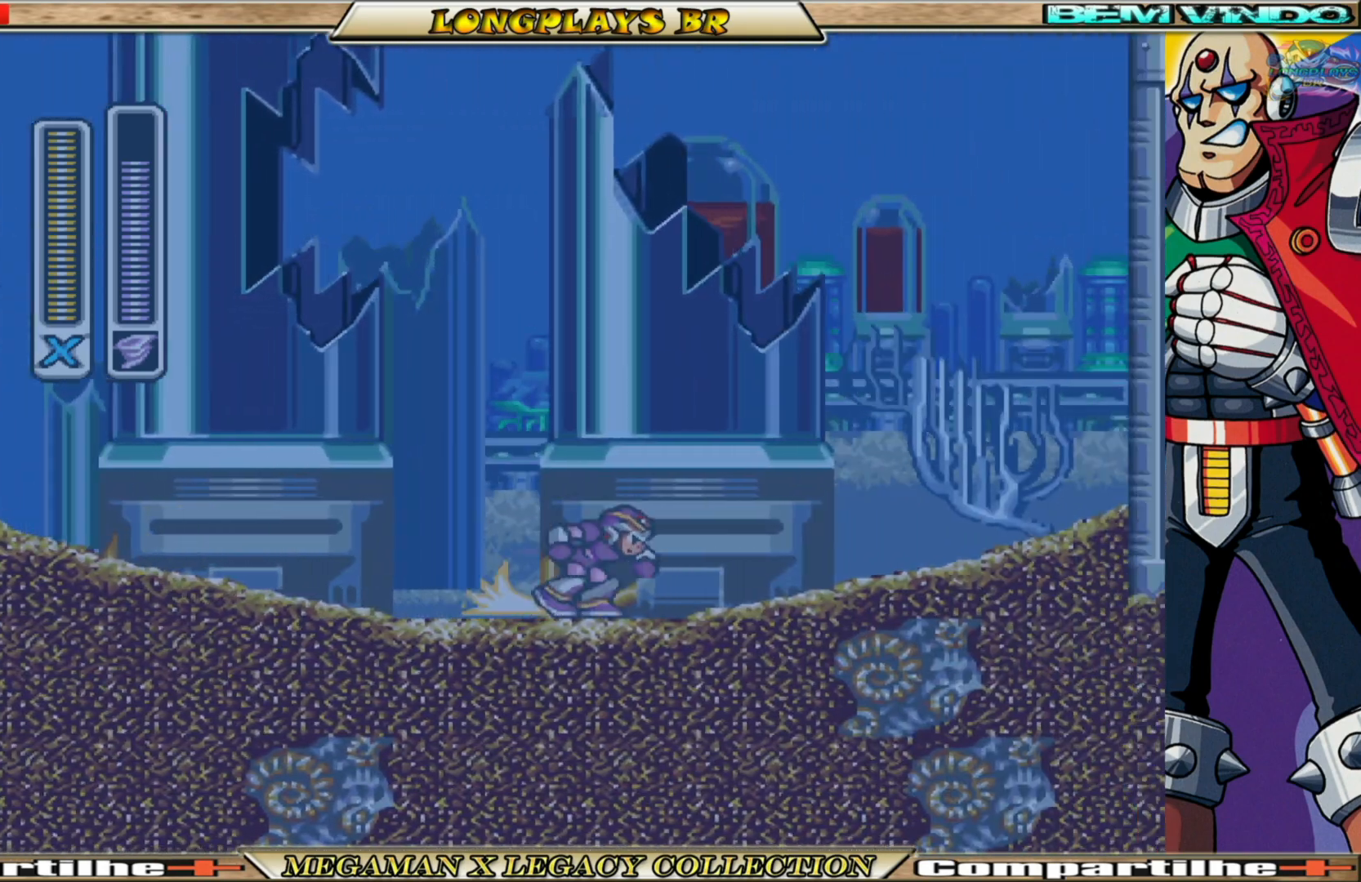
{"buttons": ["B", "DPAD_RIGHT"], "left_stick": "center", "right_stick": "center", "events": [[50, "A", "down"], [483, "A", "up"]]}
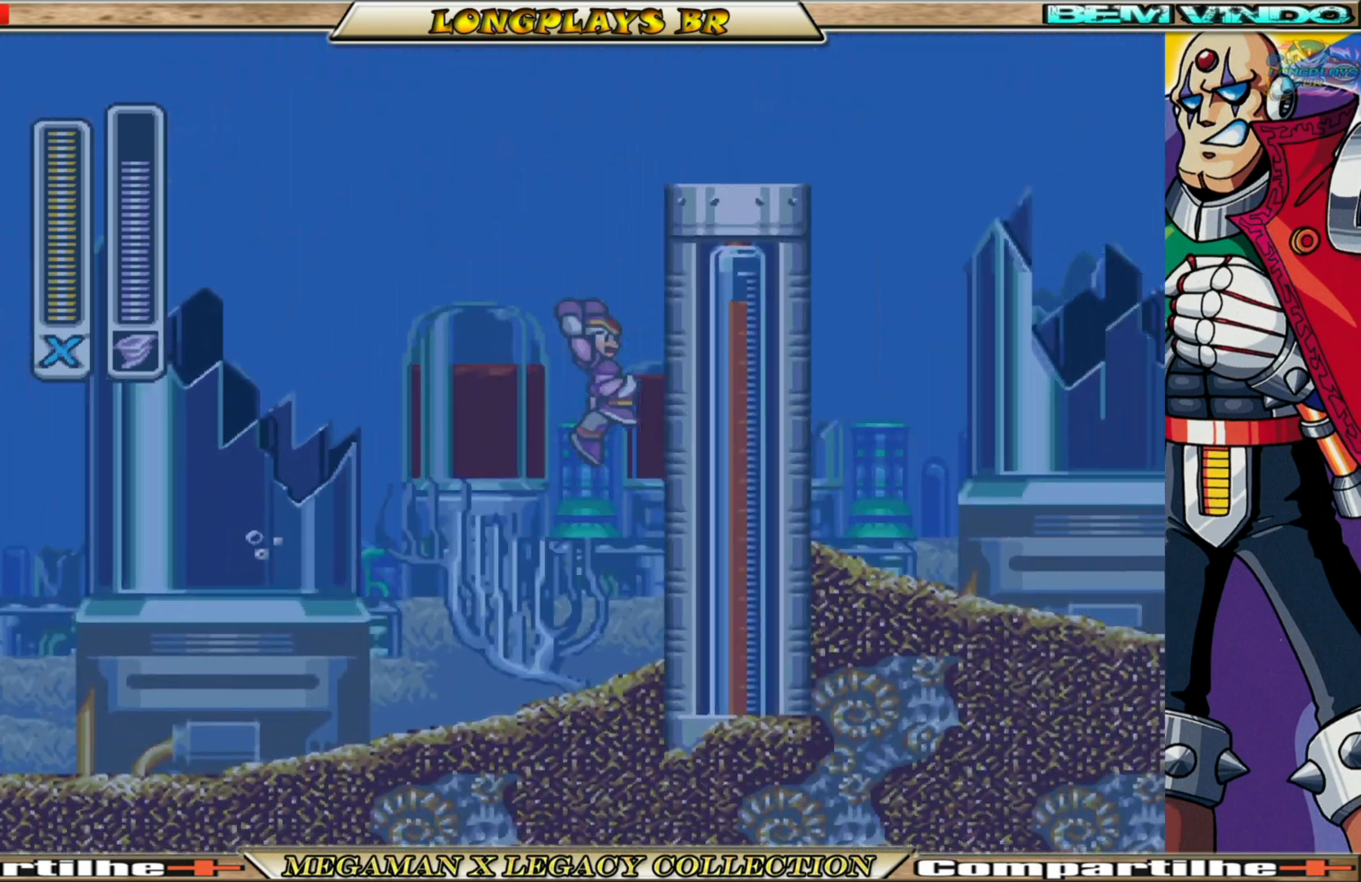
{"buttons": ["A", "B", "DPAD_RIGHT"], "left_stick": "center", "right_stick": "center", "events": [[17, "B", "up"], [83, "B", "down"], [117, "A", "down"]]}
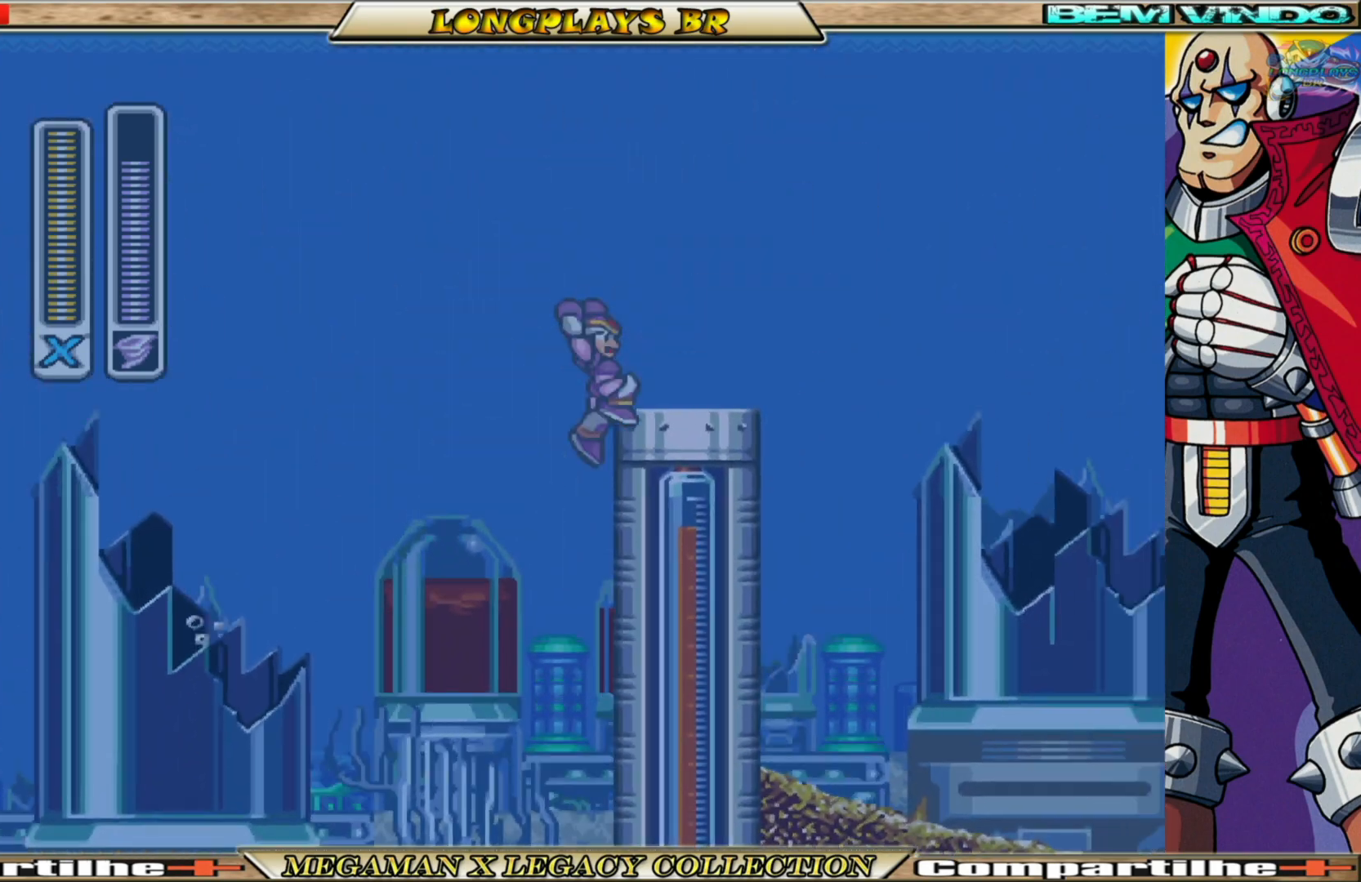
{"buttons": [], "left_stick": "center", "right_stick": "center", "events": [[200, "A", "up"], [233, "B", "up"], [450, "DPAD_RIGHT", "up"]]}
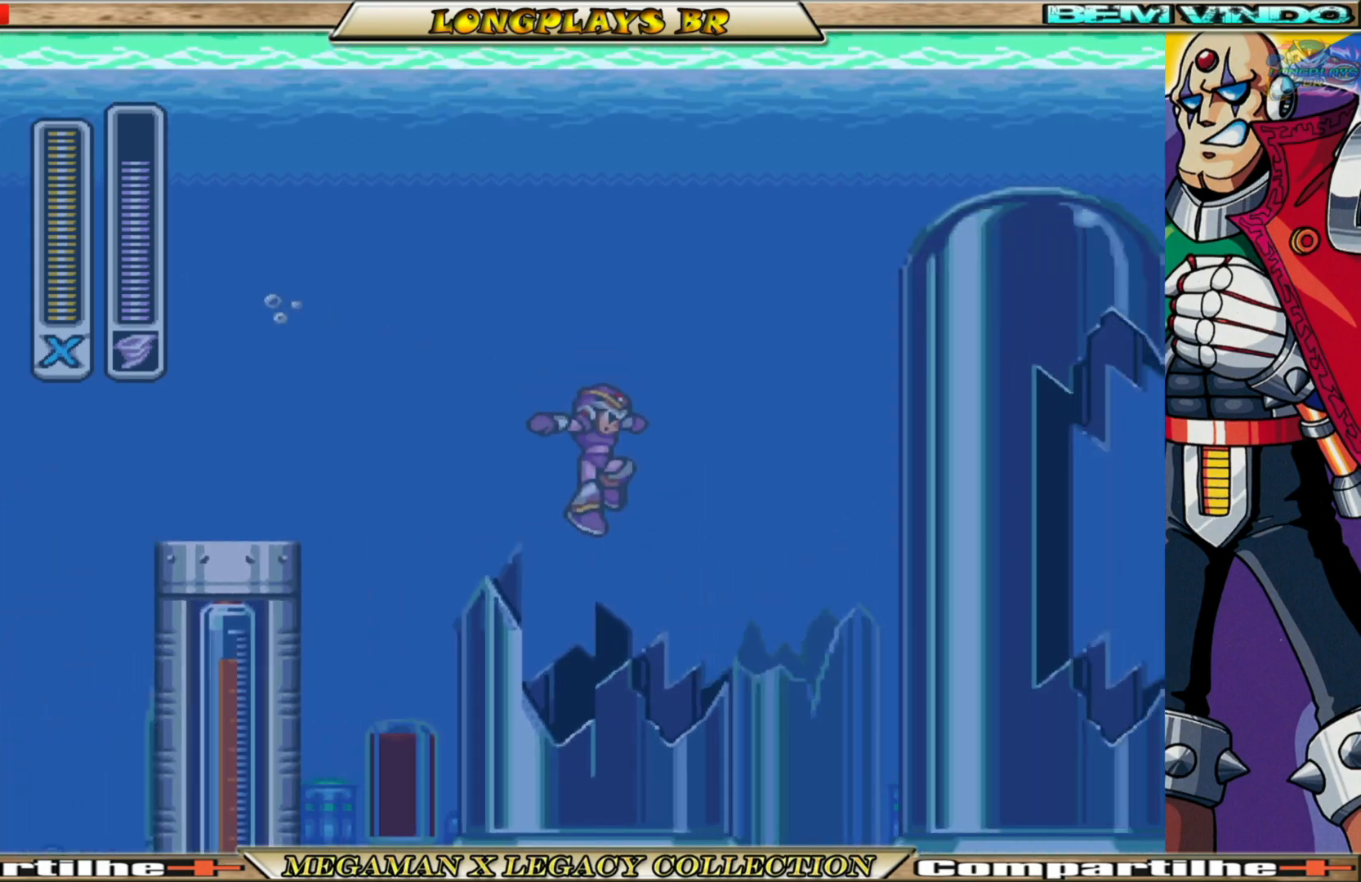
{"buttons": ["DPAD_RIGHT"], "left_stick": "center", "right_stick": "center", "events": [[117, "DPAD_RIGHT", "down"], [283, "DPAD_DOWN", "down"], [467, "DPAD_DOWN", "up"]]}
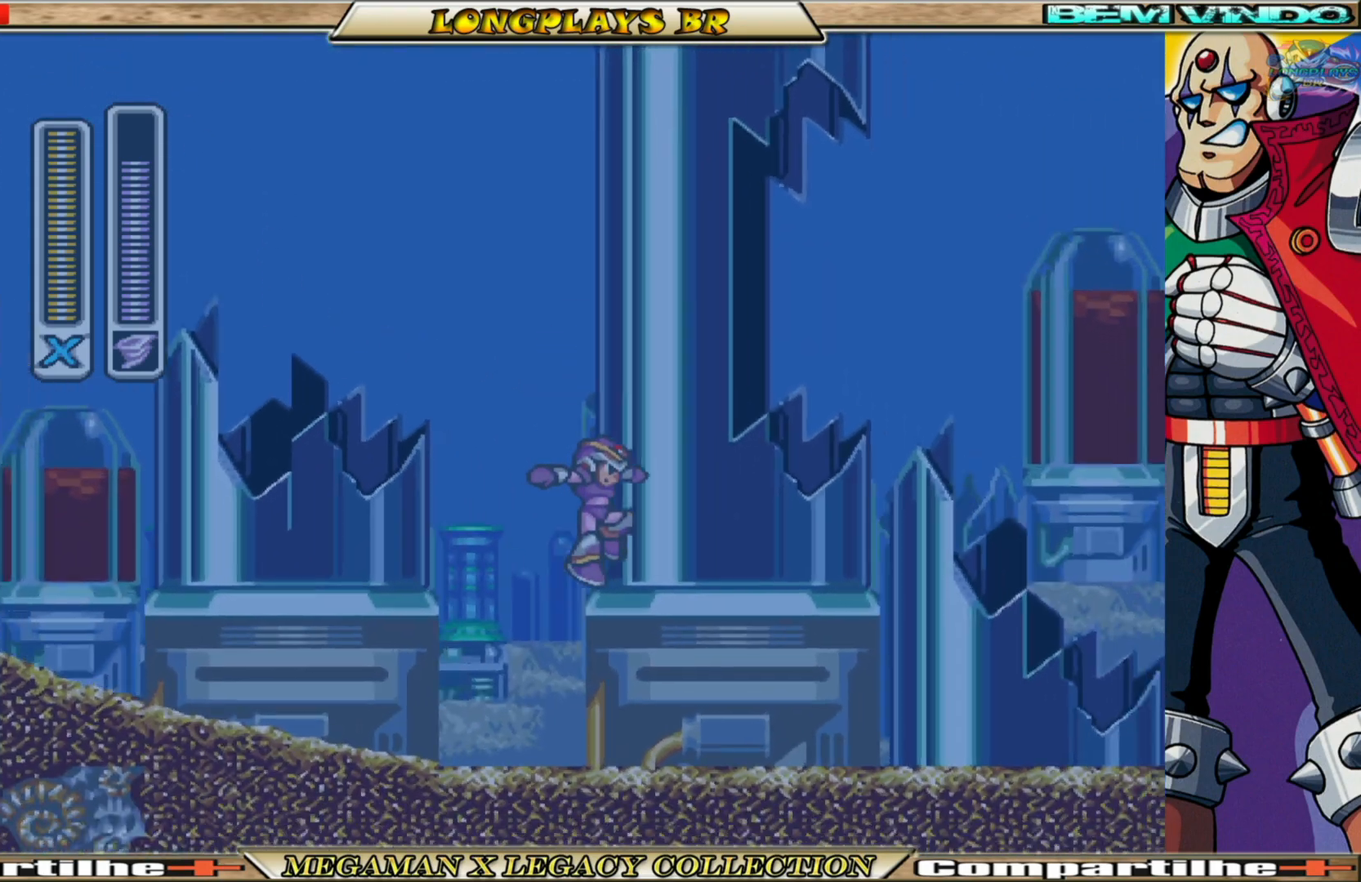
{"buttons": ["B", "DPAD_RIGHT"], "left_stick": "center", "right_stick": "center", "events": [[67, "X", "down"], [167, "X", "up"], [417, "B", "down"]]}
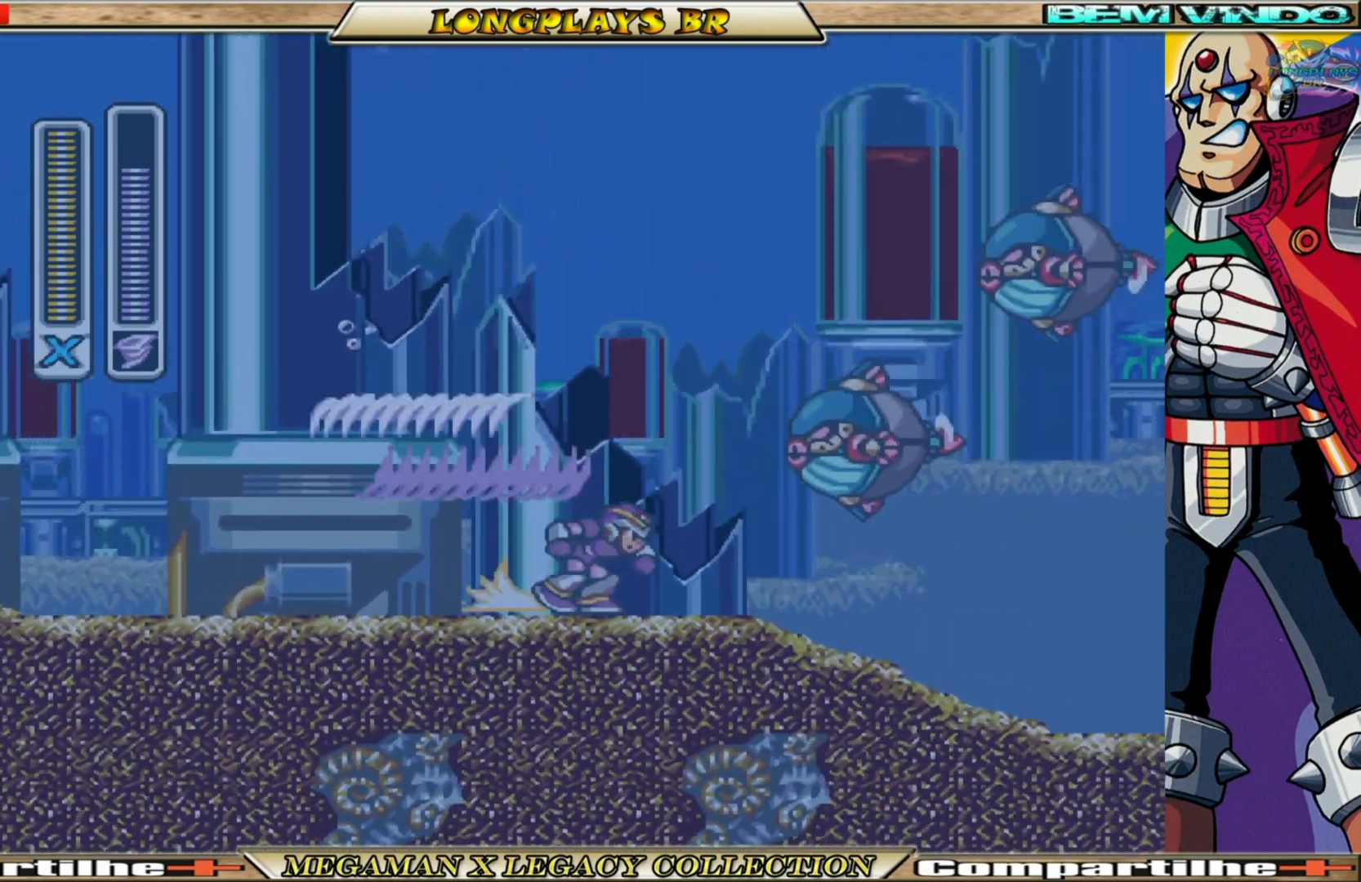
{"buttons": ["DPAD_RIGHT"], "left_stick": "center", "right_stick": "center", "events": [[350, "B", "up"]]}
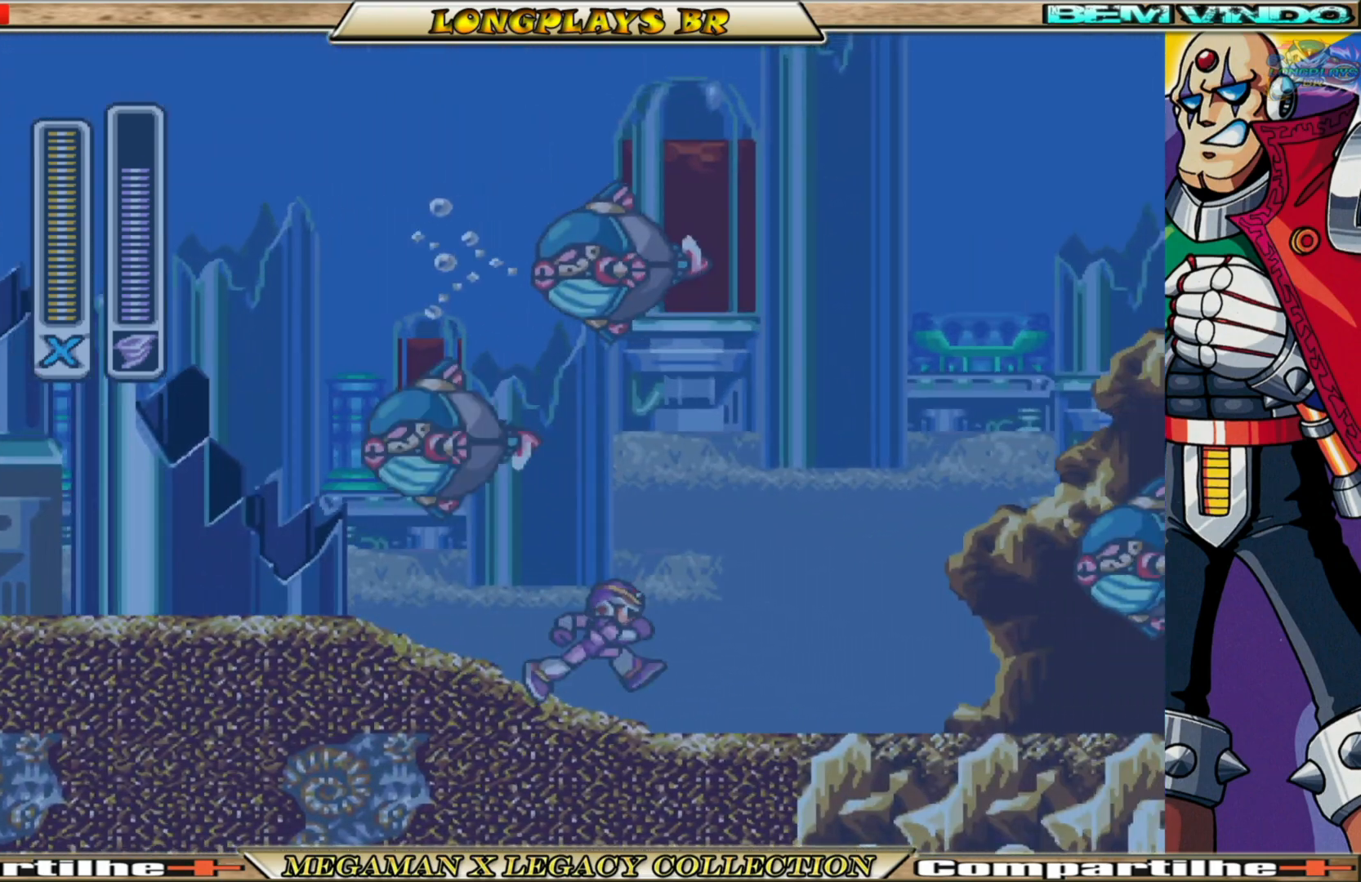
{"buttons": ["X", "DPAD_RIGHT"], "left_stick": "center", "right_stick": "center", "events": [[50, "DPAD_RIGHT", "up"], [217, "DPAD_RIGHT", "down"], [267, "X", "down"], [400, "X", "up"], [450, "X", "down"]]}
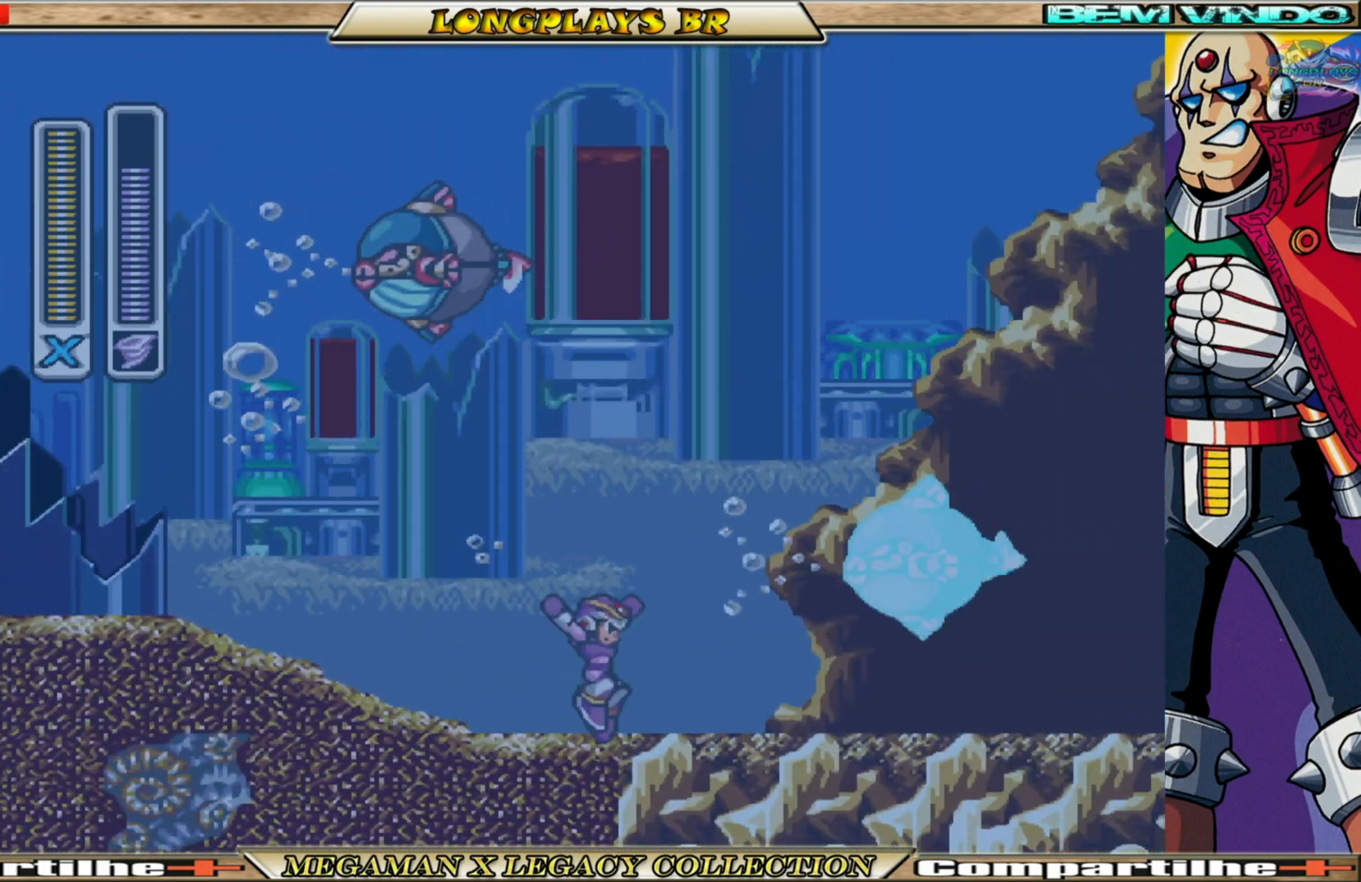
{"buttons": ["B", "DPAD_RIGHT"], "left_stick": "center", "right_stick": "center", "events": [[17, "X", "up"], [433, "B", "down"]]}
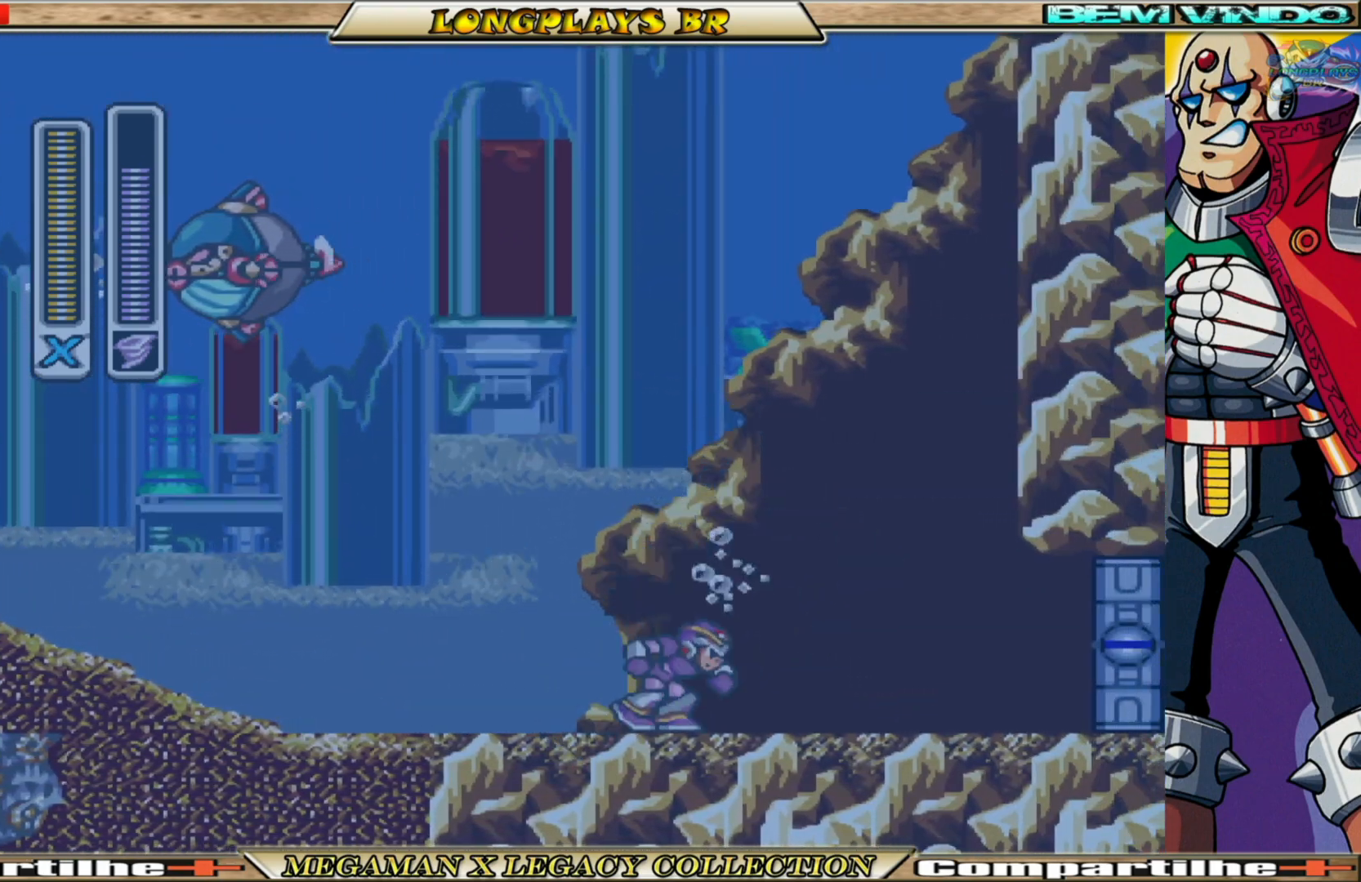
{"buttons": ["DPAD_RIGHT"], "left_stick": "center", "right_stick": "center", "events": [[233, "B", "up"], [250, "DPAD_RIGHT", "up"], [450, "DPAD_RIGHT", "down"]]}
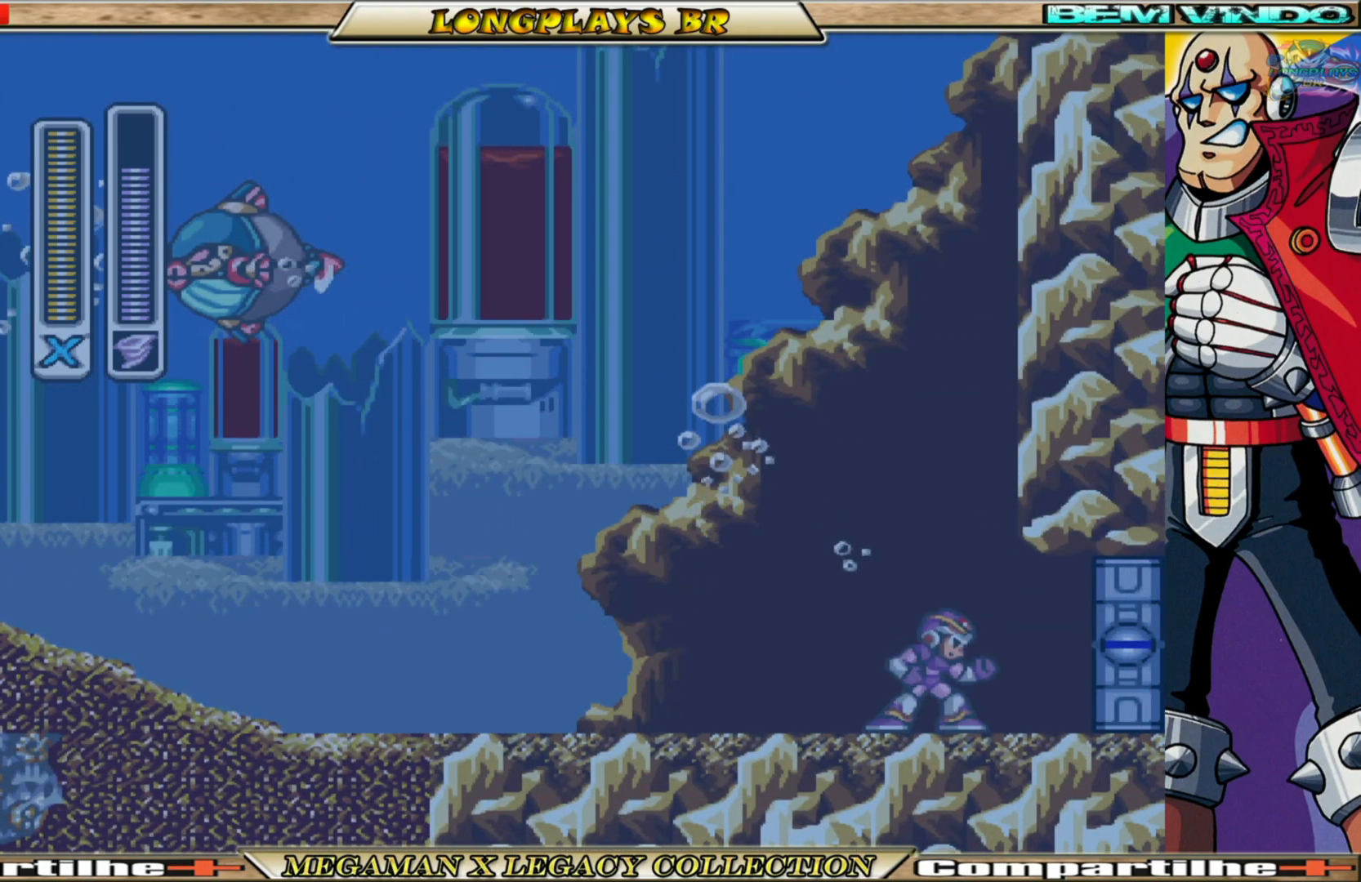
{"buttons": ["DPAD_RIGHT"], "left_stick": "center", "right_stick": "center", "events": [[350, "R1", "down"], [467, "R1", "up"]]}
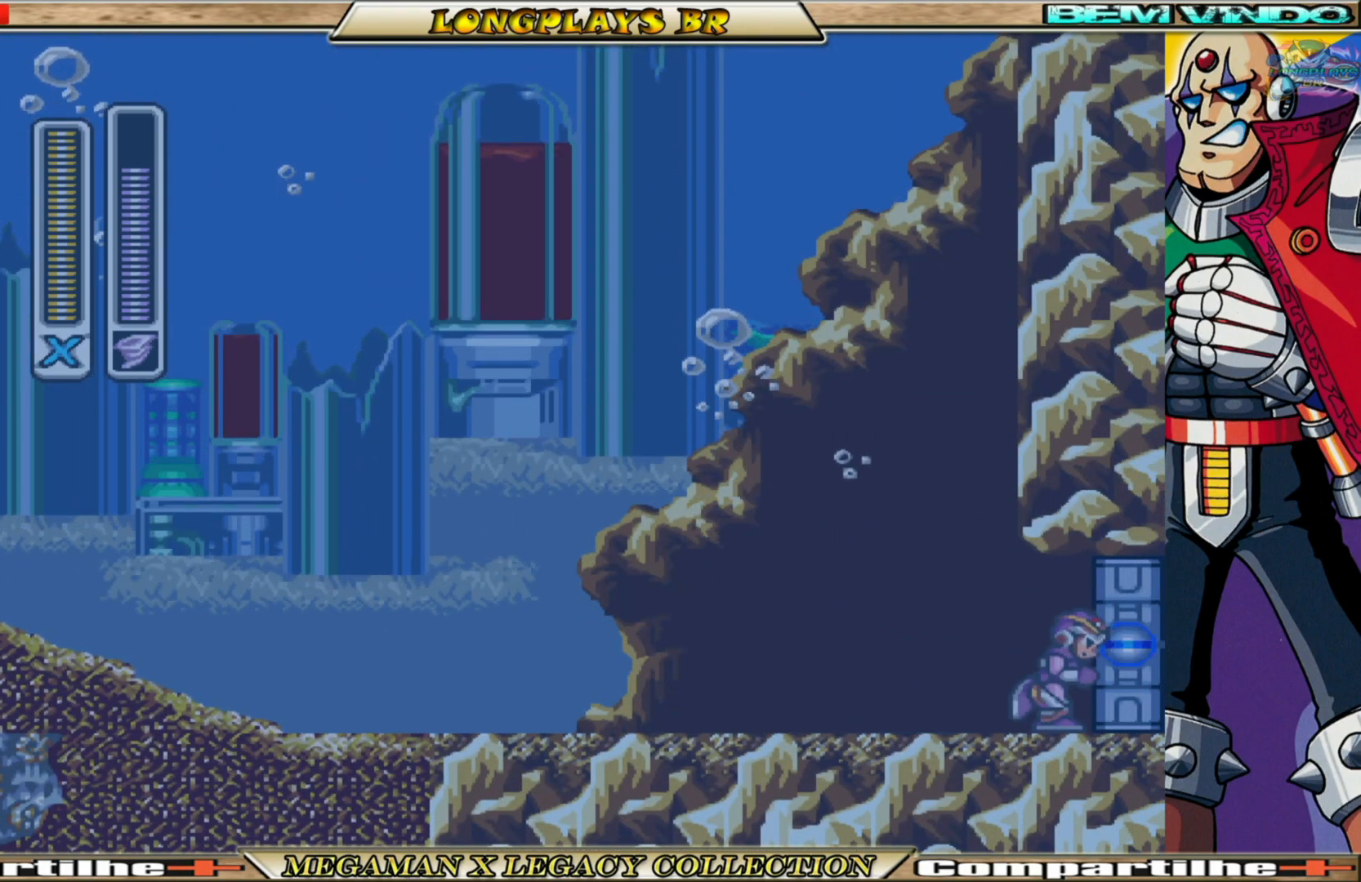
{"buttons": ["DPAD_RIGHT"], "left_stick": "center", "right_stick": "center", "events": []}
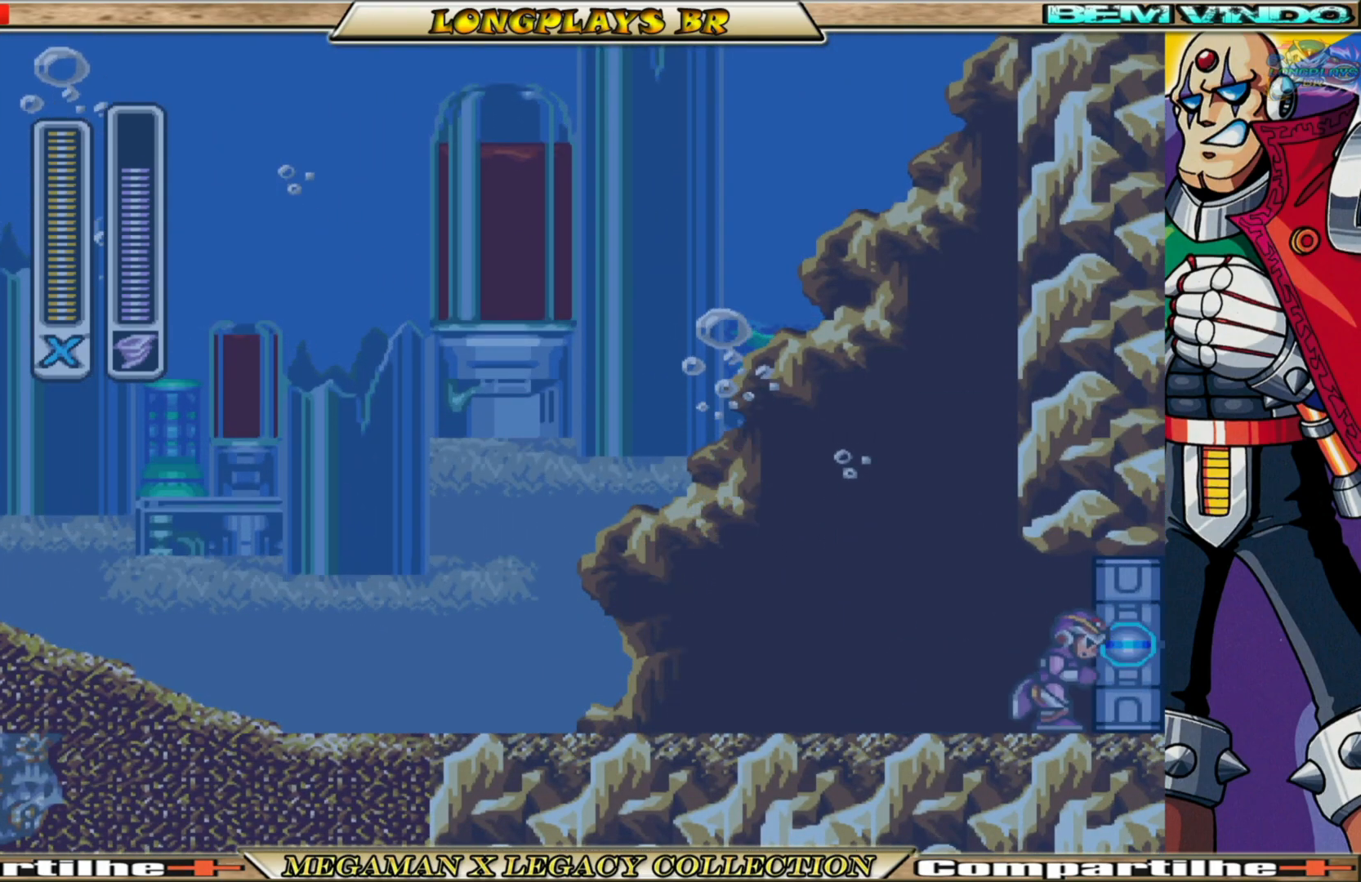
{"buttons": ["DPAD_RIGHT"], "left_stick": "center", "right_stick": "center", "events": [[183, "DPAD_RIGHT", "up"], [417, "DPAD_RIGHT", "down"]]}
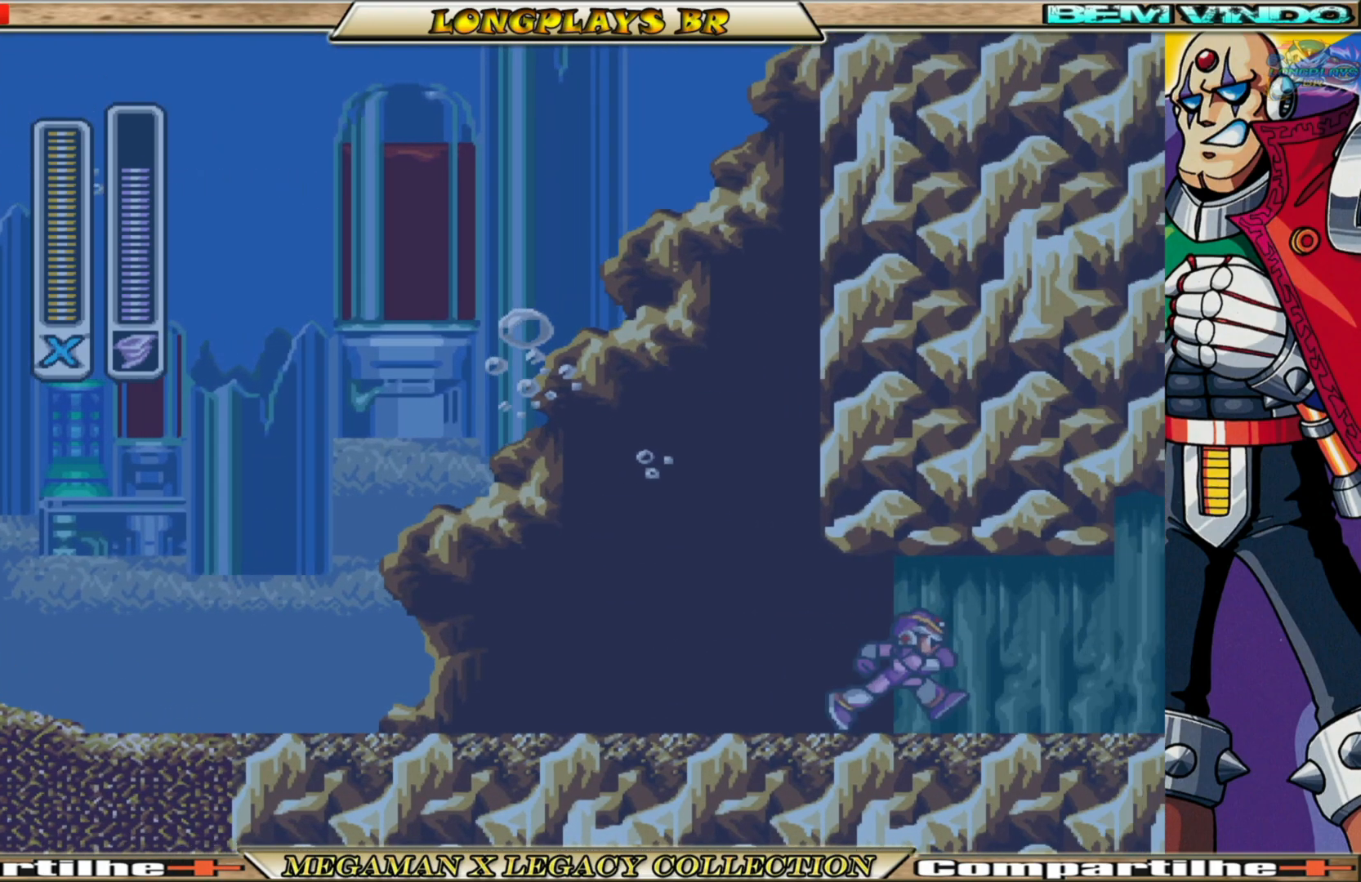
{"buttons": ["DPAD_RIGHT"], "left_stick": "center", "right_stick": "center", "events": [[17, "R1", "down"], [117, "R1", "up"], [350, "R1", "down"], [417, "R1", "up"]]}
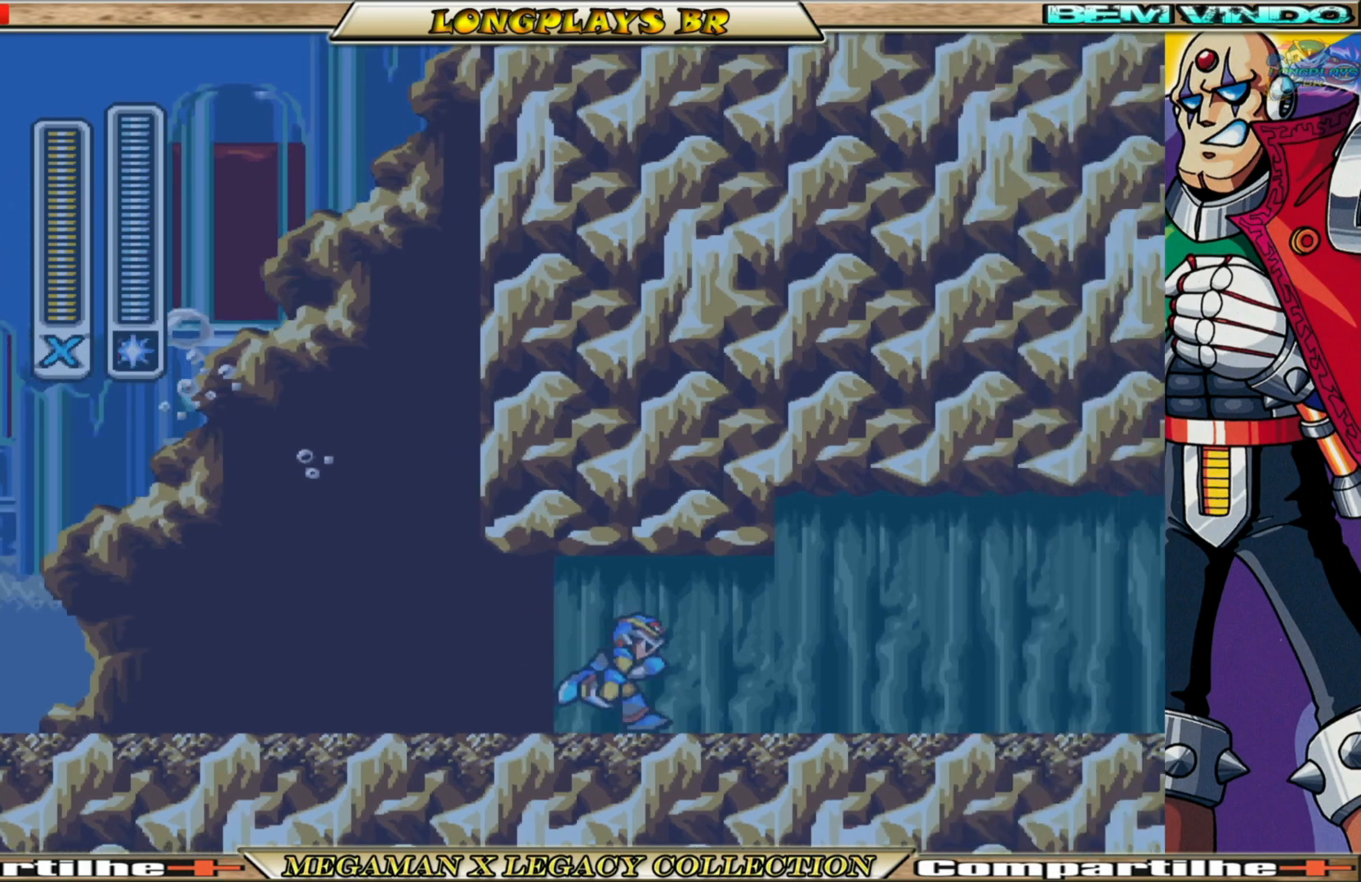
{"buttons": ["DPAD_RIGHT"], "left_stick": "center", "right_stick": "center", "events": [[233, "L1", "down"], [333, "L1", "up"]]}
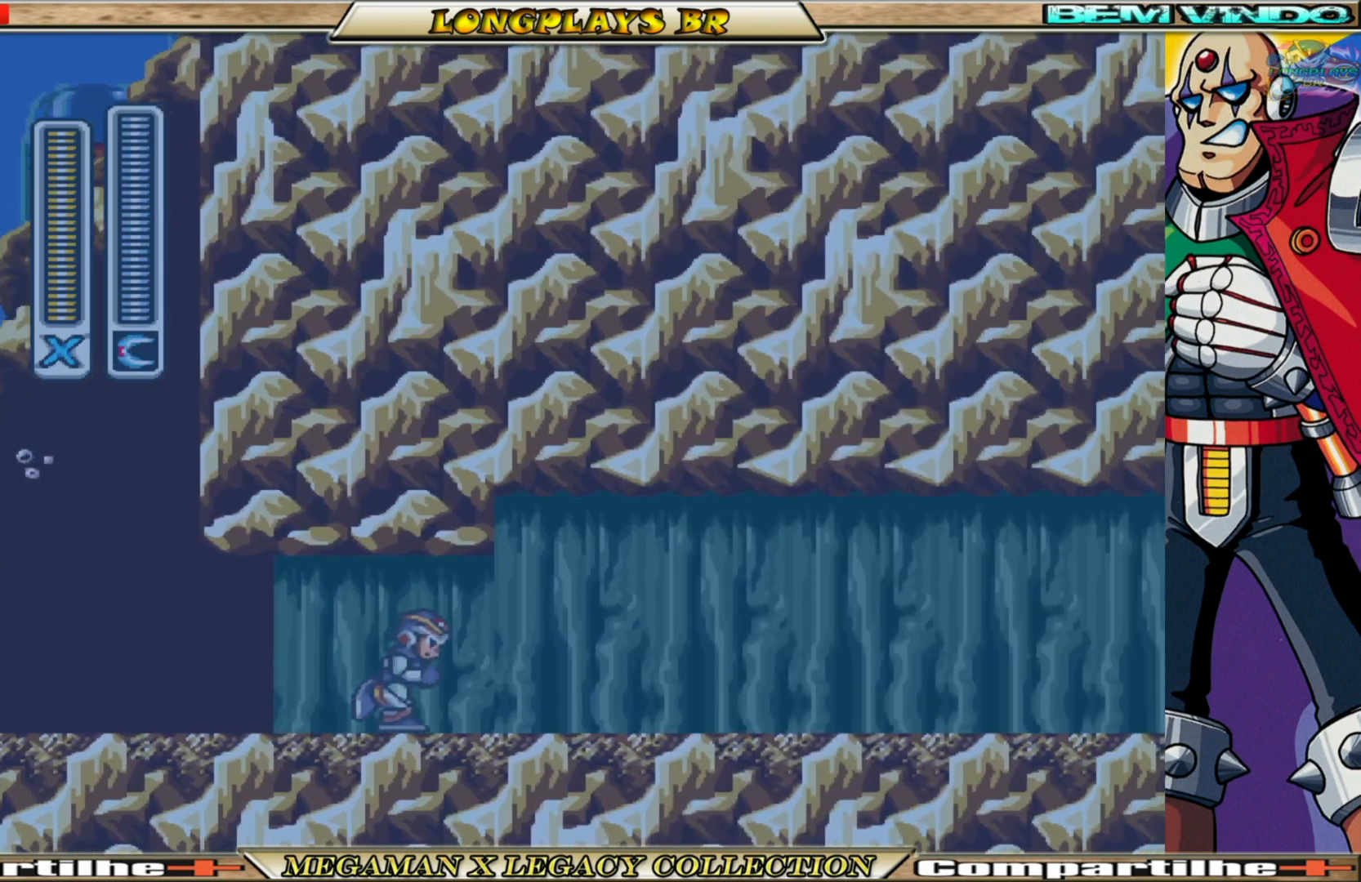
{"buttons": ["DPAD_RIGHT"], "left_stick": "center", "right_stick": "center", "events": [[17, "B", "down"], [233, "B", "up"]]}
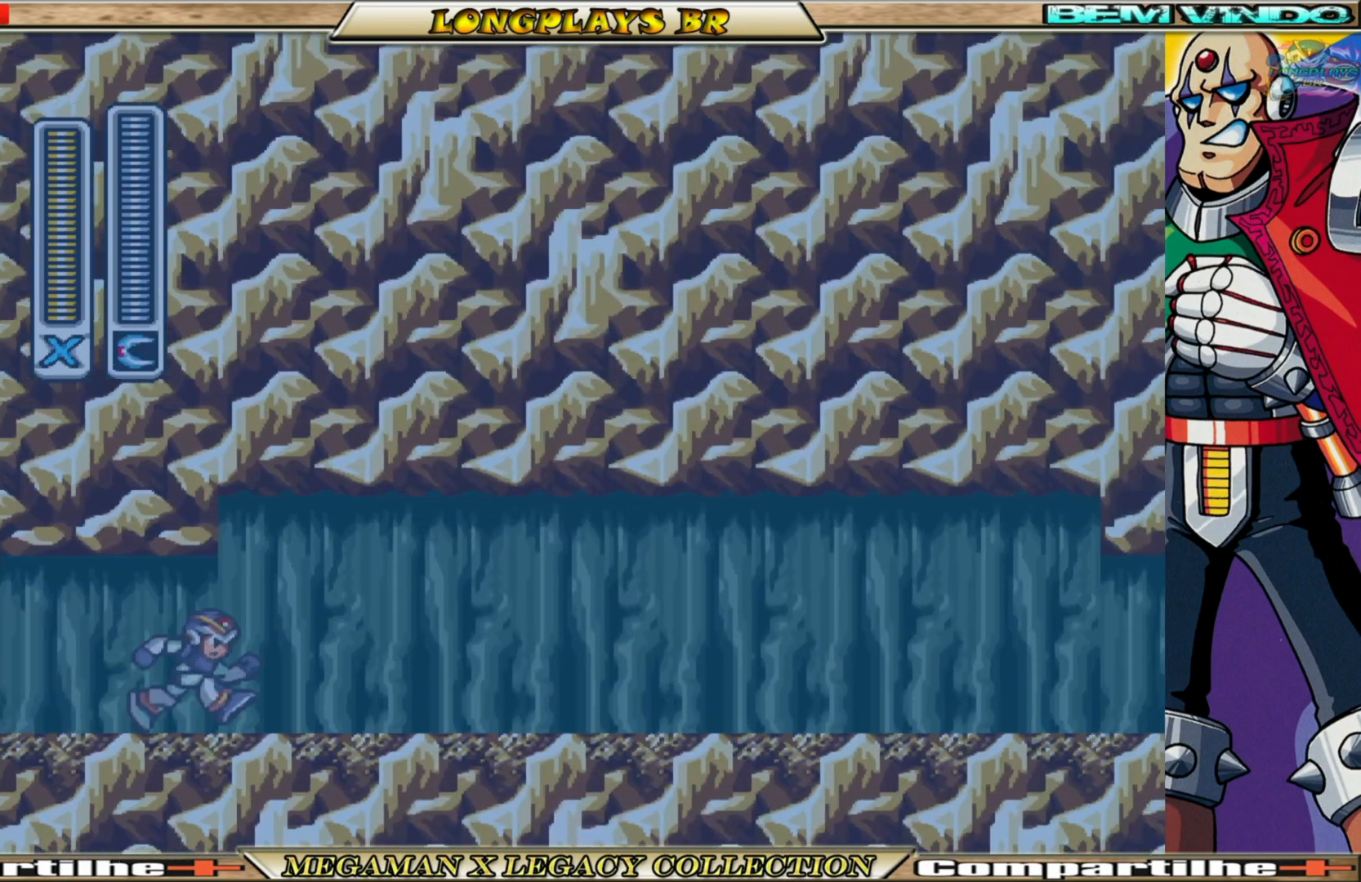
{"buttons": [], "left_stick": "center", "right_stick": "center", "events": [[300, "DPAD_RIGHT", "up"]]}
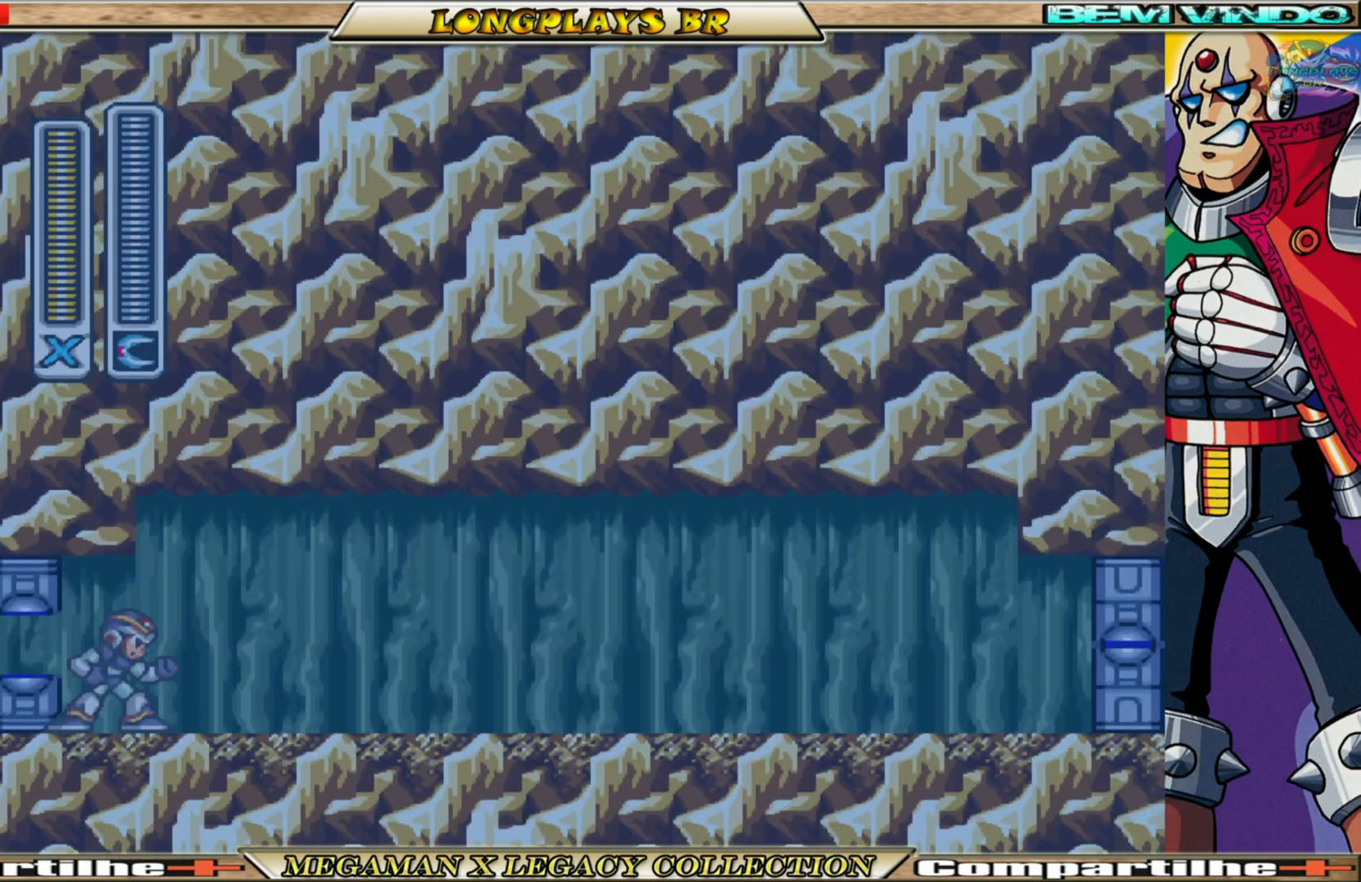
{"buttons": ["B", "DPAD_RIGHT"], "left_stick": "center", "right_stick": "center", "events": [[50, "DPAD_RIGHT", "down"], [283, "B", "down"], [433, "B", "up"], [500, "B", "down"]]}
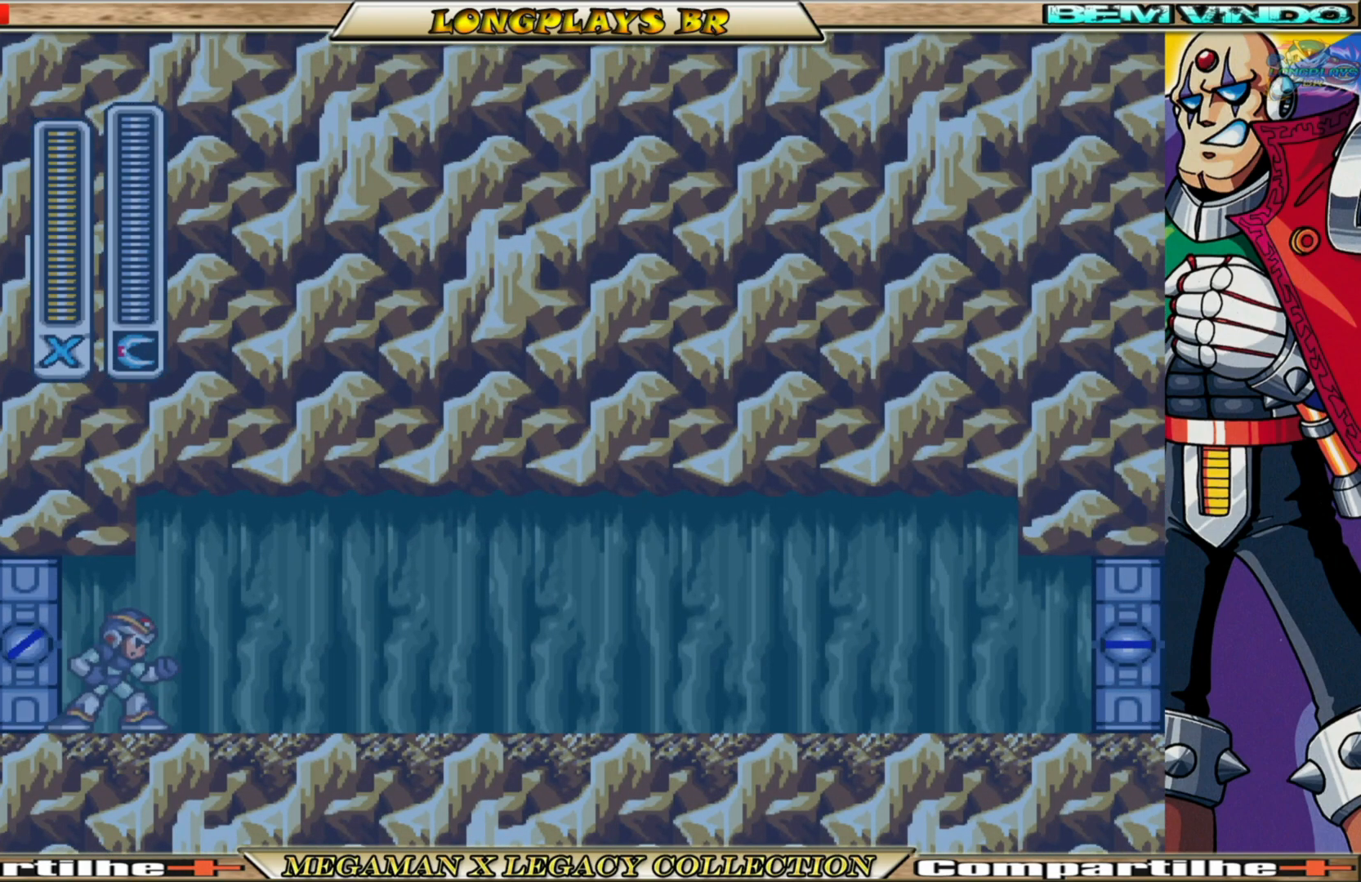
{"buttons": ["DPAD_RIGHT"], "left_stick": "center", "right_stick": "center", "events": [[100, "B", "up"], [167, "B", "down"], [267, "B", "up"], [317, "B", "down"], [433, "B", "up"]]}
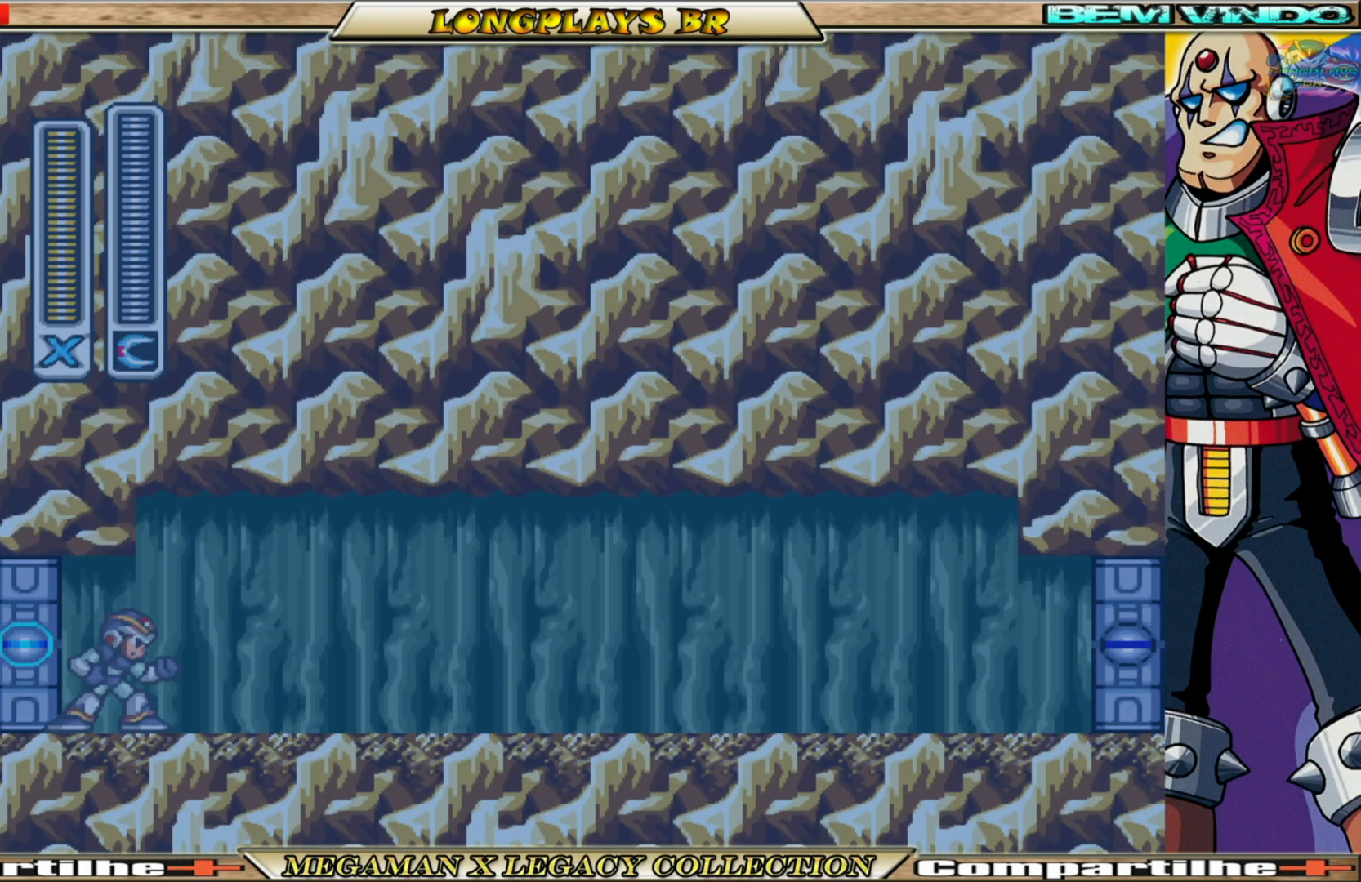
{"buttons": [], "left_stick": "center", "right_stick": "center", "events": [[17, "B", "down"], [117, "B", "up"], [150, "B", "down"], [217, "DPAD_RIGHT", "up"], [267, "B", "up"], [333, "B", "down"], [467, "B", "up"]]}
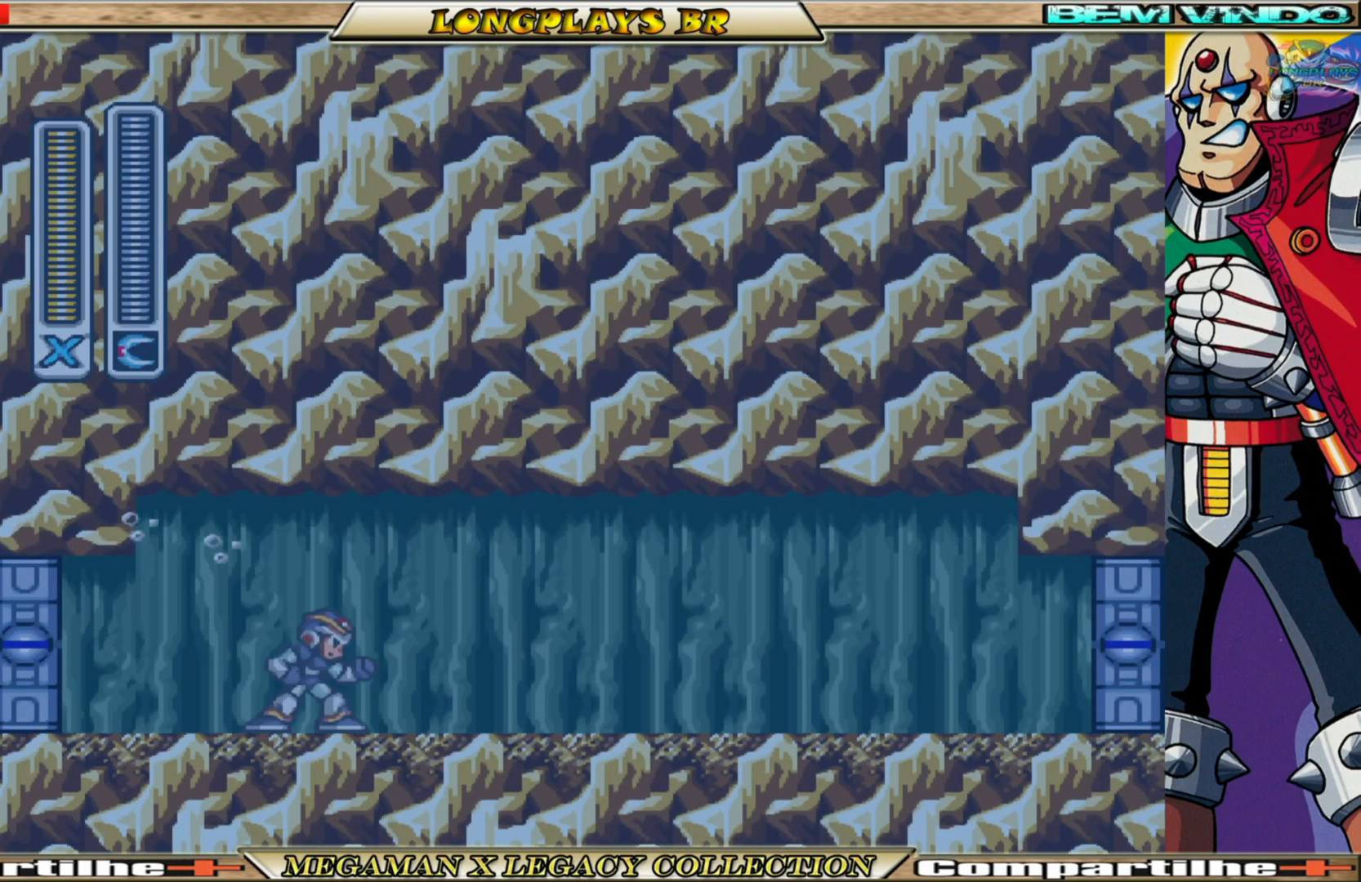
{"buttons": [], "left_stick": "center", "right_stick": "center", "events": [[33, "B", "down"], [133, "B", "up"], [217, "B", "down"], [300, "B", "up"], [383, "B", "down"], [500, "B", "up"]]}
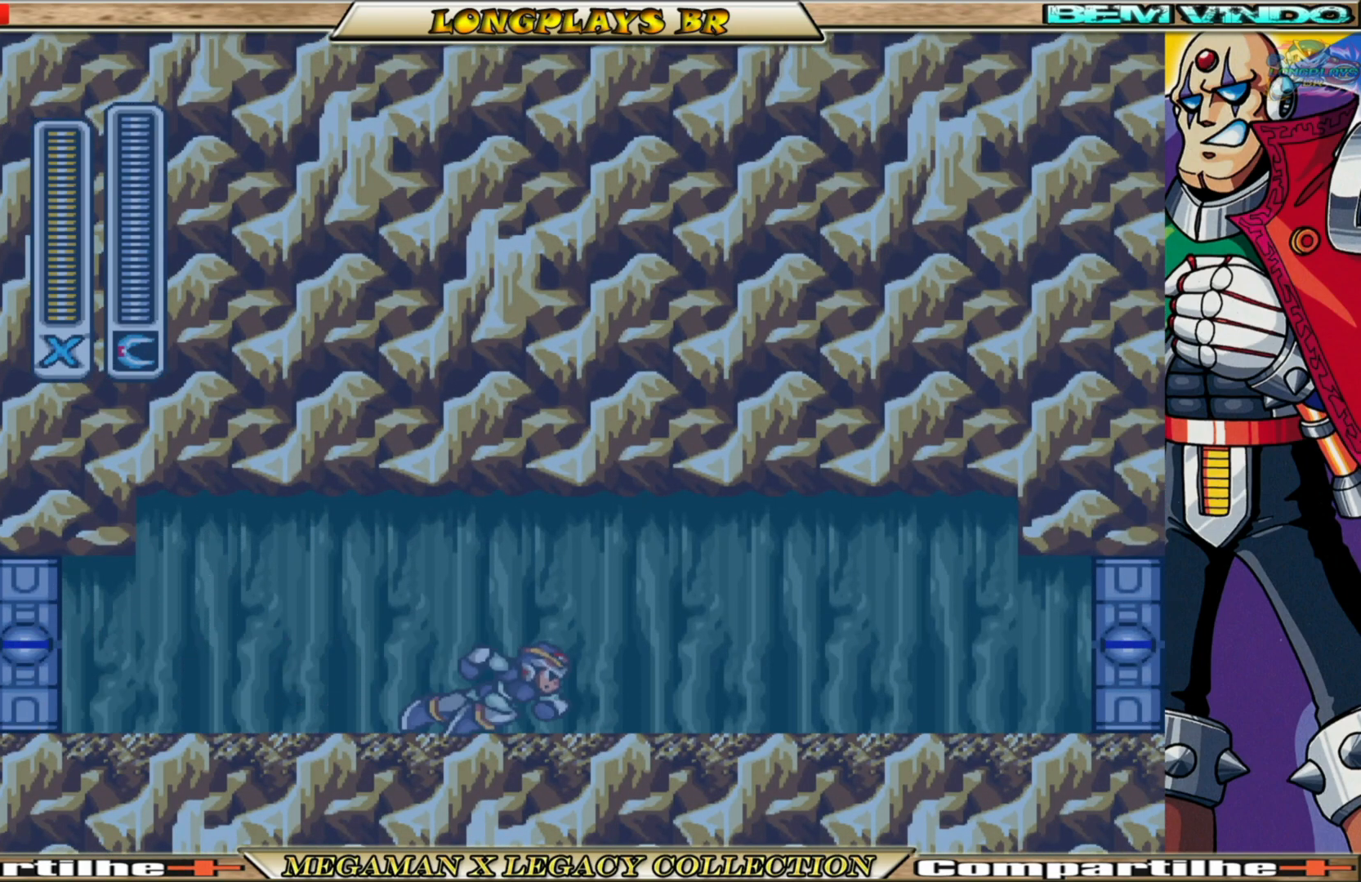
{"buttons": [], "left_stick": "center", "right_stick": "center", "events": [[67, "B", "down"], [150, "B", "up"], [233, "B", "down"], [300, "B", "up"], [367, "B", "down"], [467, "B", "up"]]}
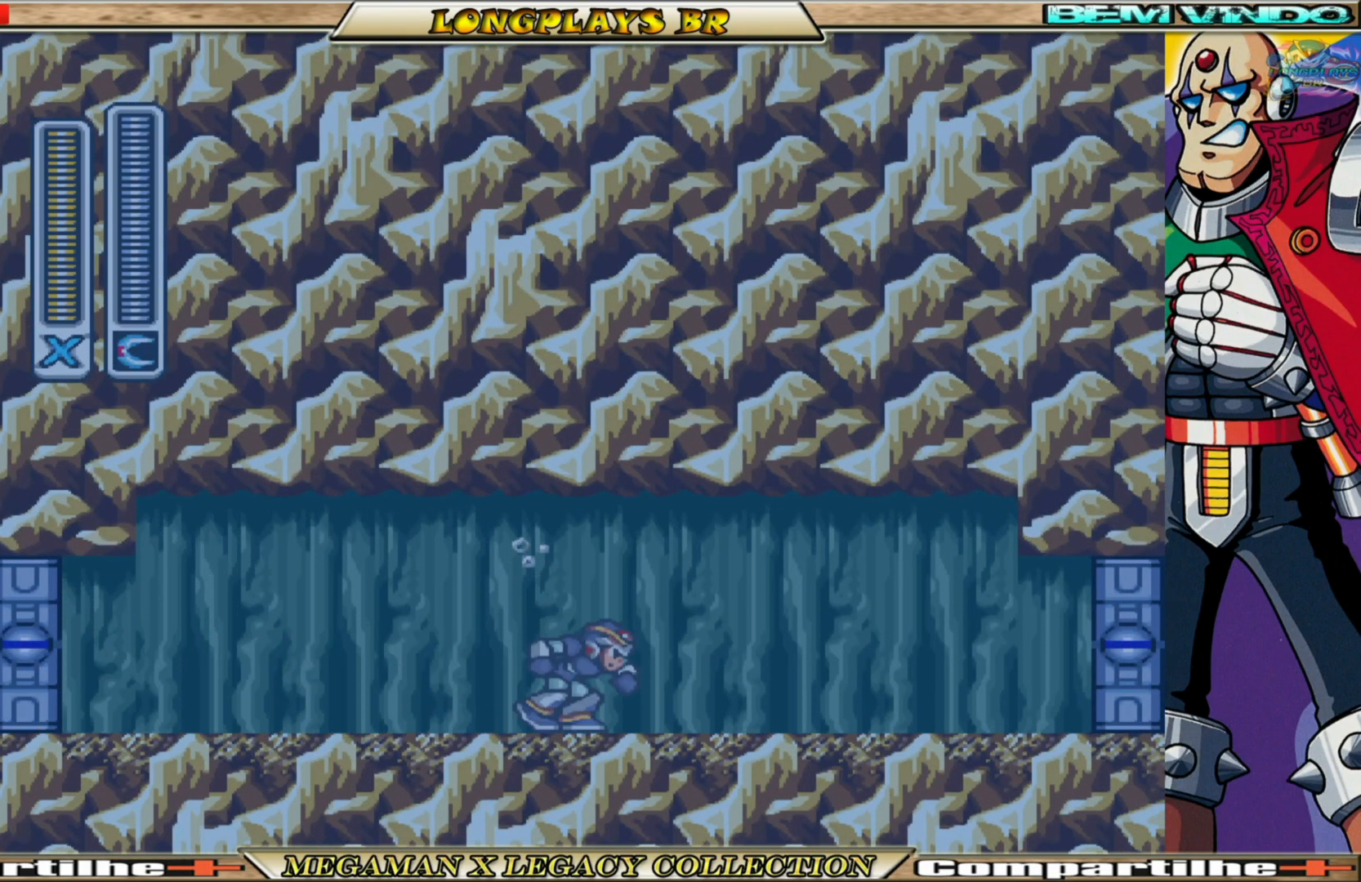
{"buttons": [], "left_stick": "center", "right_stick": "center", "events": [[33, "B", "down"], [133, "B", "up"], [200, "B", "down"], [300, "B", "up"], [350, "B", "down"], [483, "B", "up"]]}
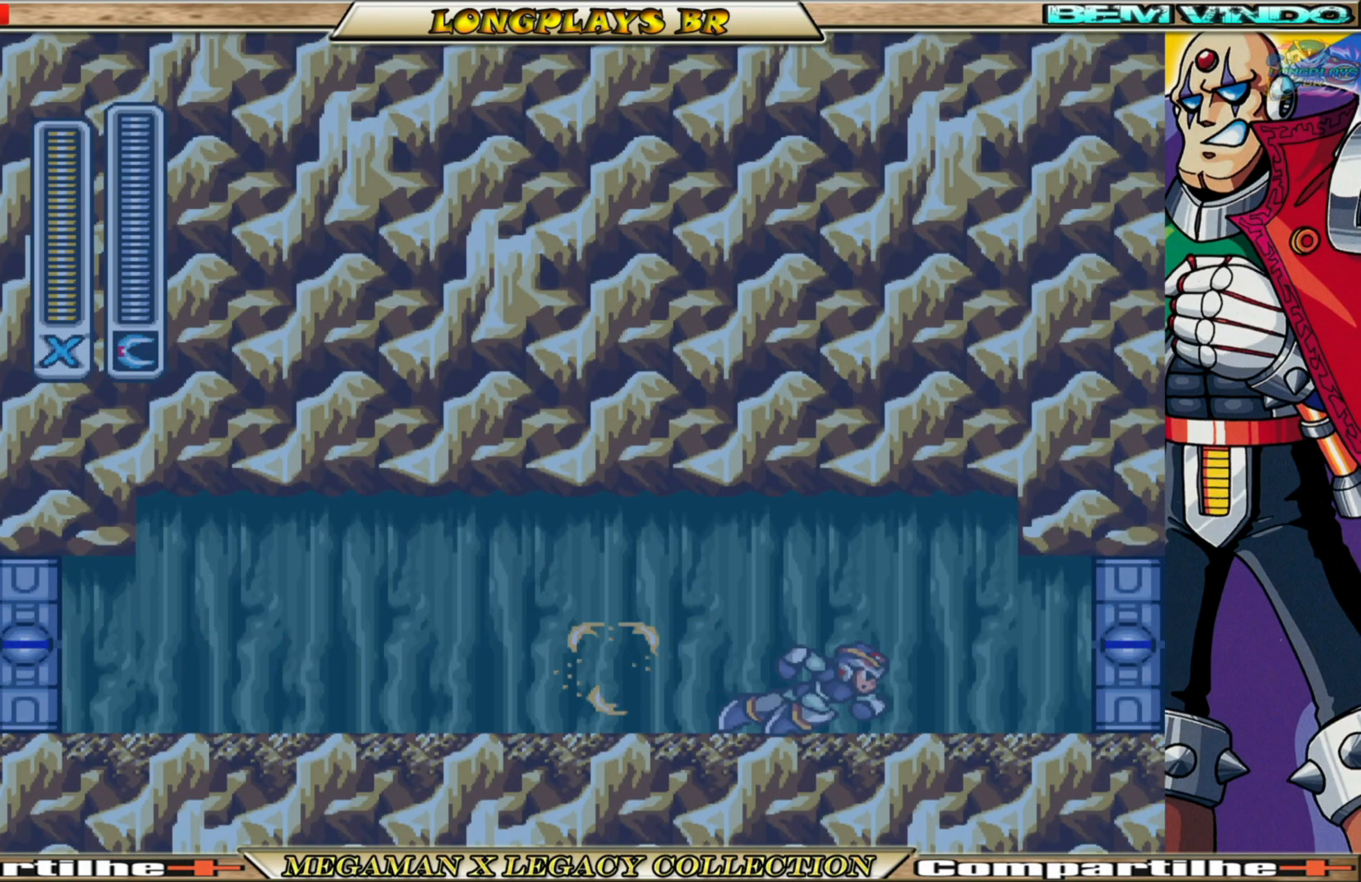
{"buttons": ["B"], "left_stick": "center", "right_stick": "center", "events": [[33, "B", "down"], [200, "B", "up"], [250, "B", "down"], [383, "B", "up"], [450, "B", "down"]]}
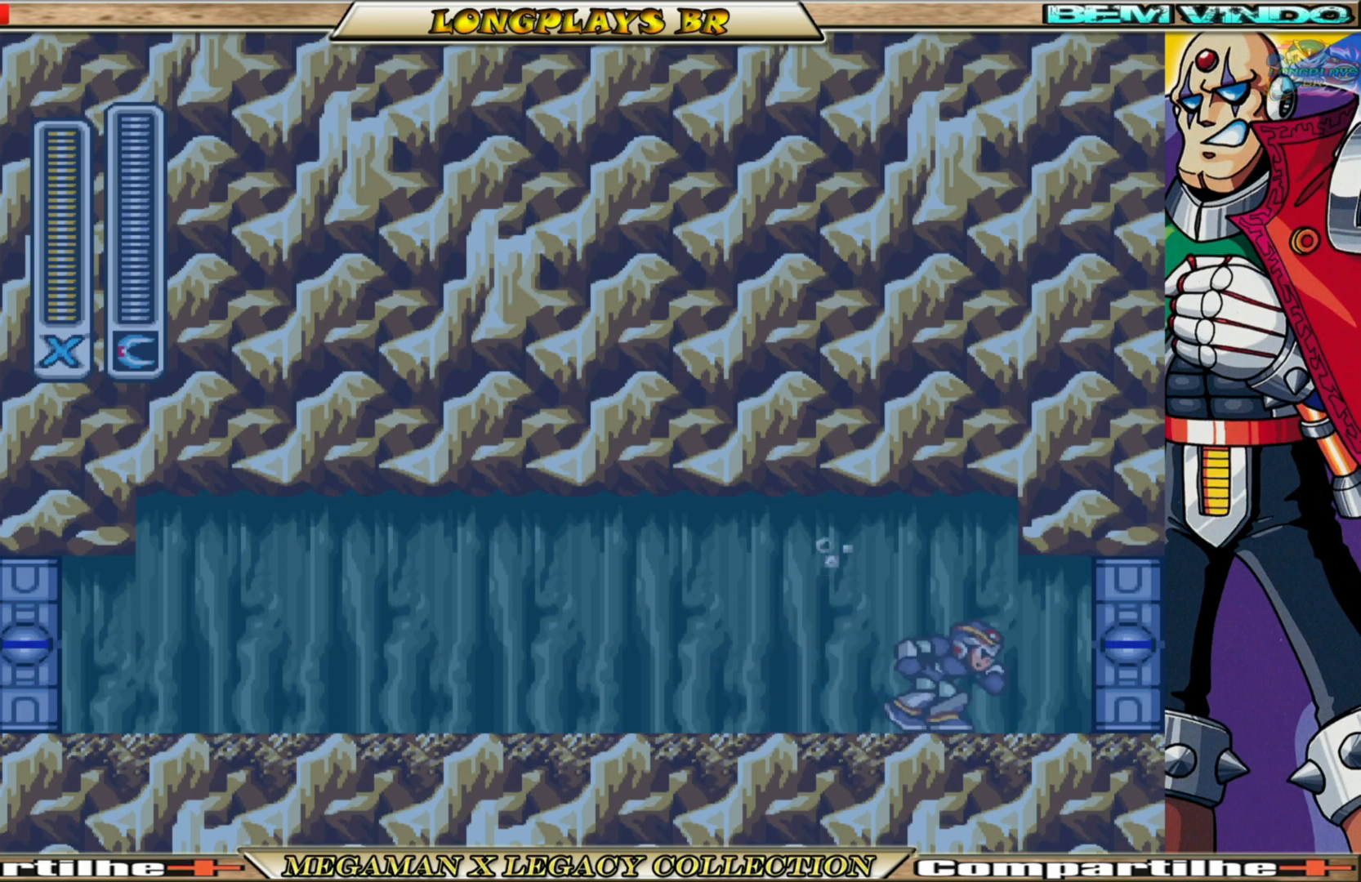
{"buttons": ["B"], "left_stick": "center", "right_stick": "center", "events": [[50, "B", "up"], [100, "B", "down"], [233, "B", "up"], [283, "B", "down"], [367, "B", "up"], [433, "B", "down"]]}
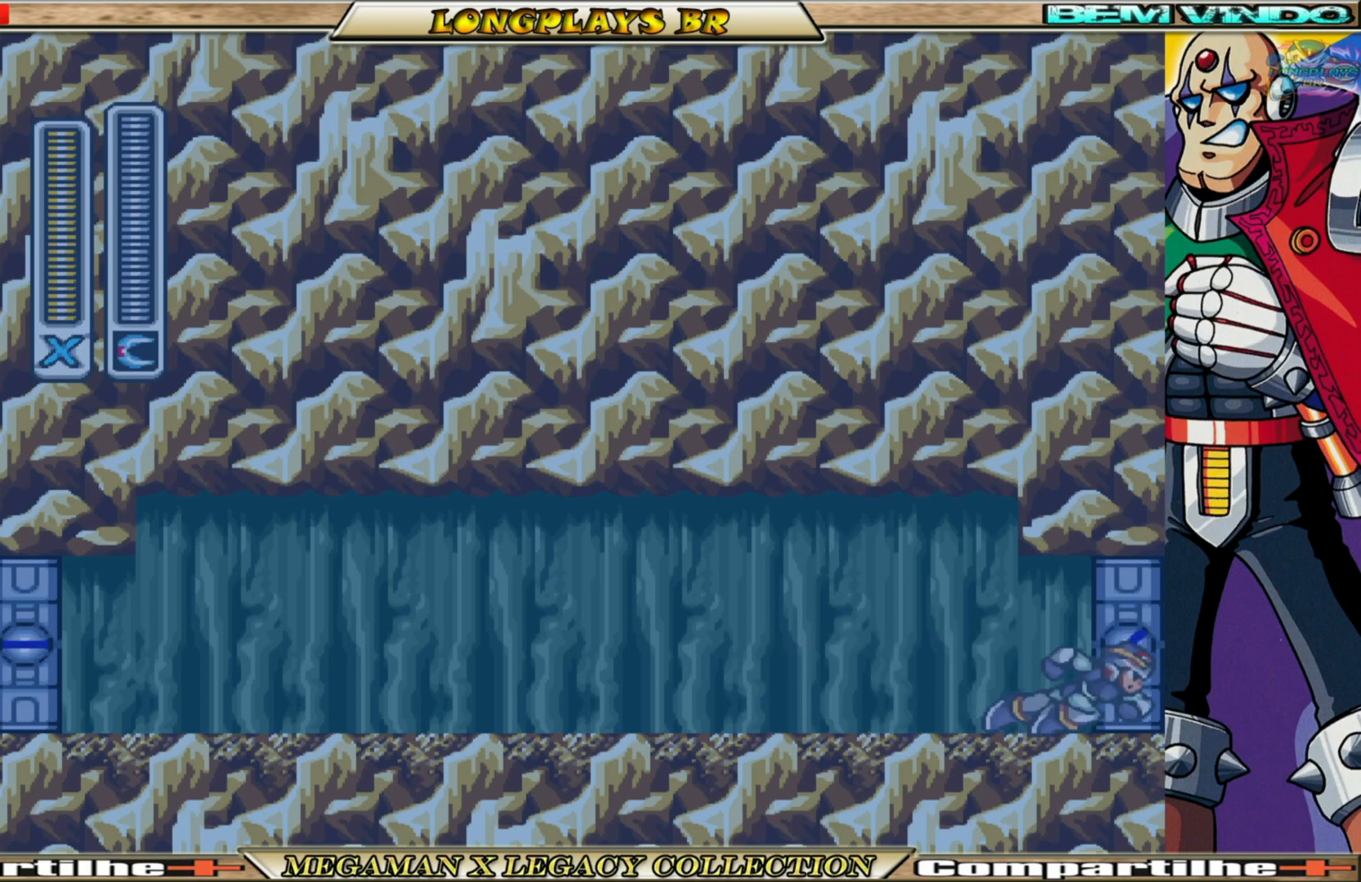
{"buttons": [], "left_stick": "center", "right_stick": "center", "events": [[33, "B", "up"]]}